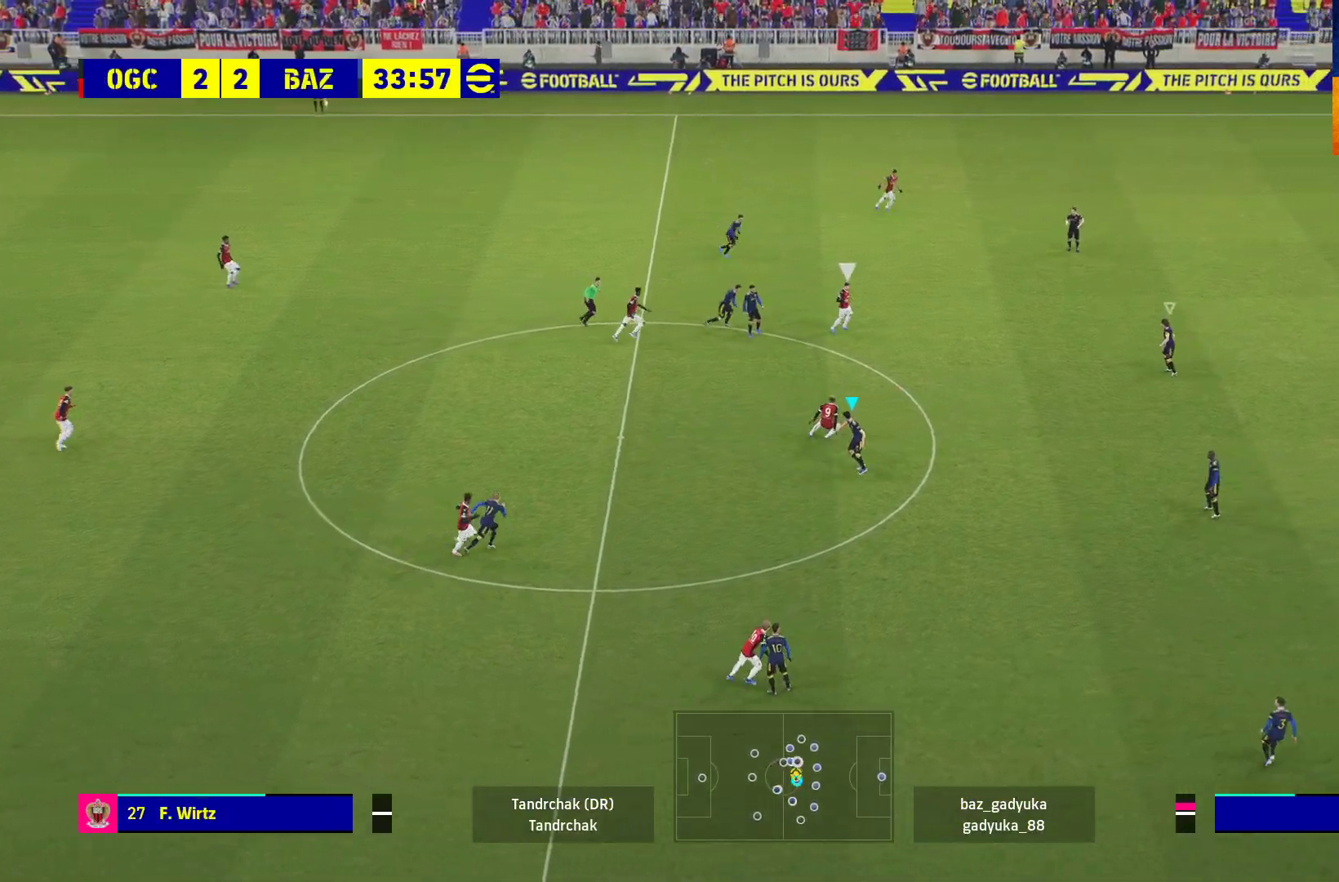
Gameplay with a controller (Xbox layout); each line is a JSON object with the inputs held at the frame after it. "events" lists button and stick changes between this image and that frame as [ms after this image, input, new state], when the widget could be followed in between.
{"buttons": ["A", "R1"], "left_stick": "right", "right_stick": "center", "events": [[200, "left_stick", "right"]]}
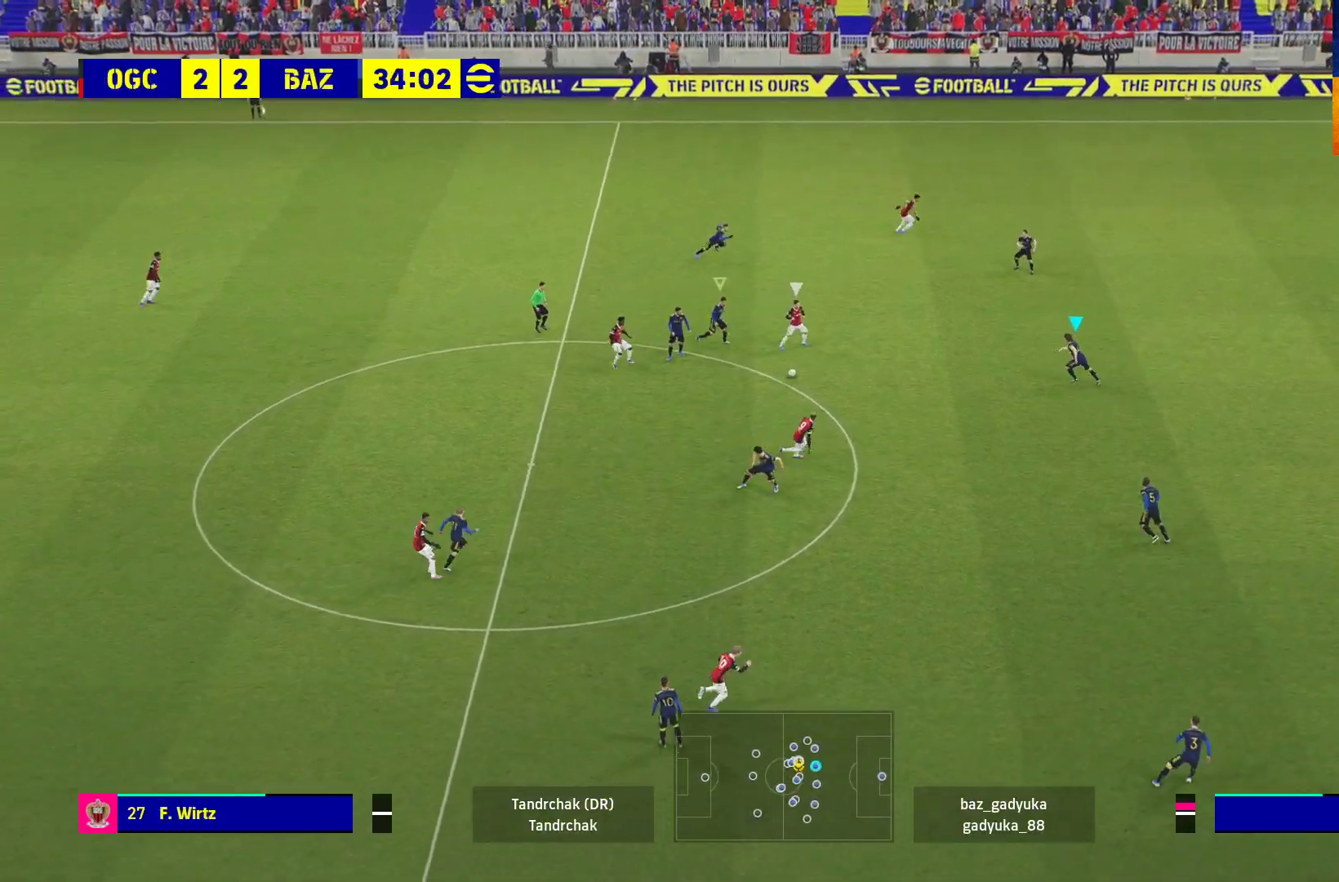
{"buttons": ["A", "R1"], "left_stick": "center", "right_stick": "center", "events": [[317, "left_stick", "center"]]}
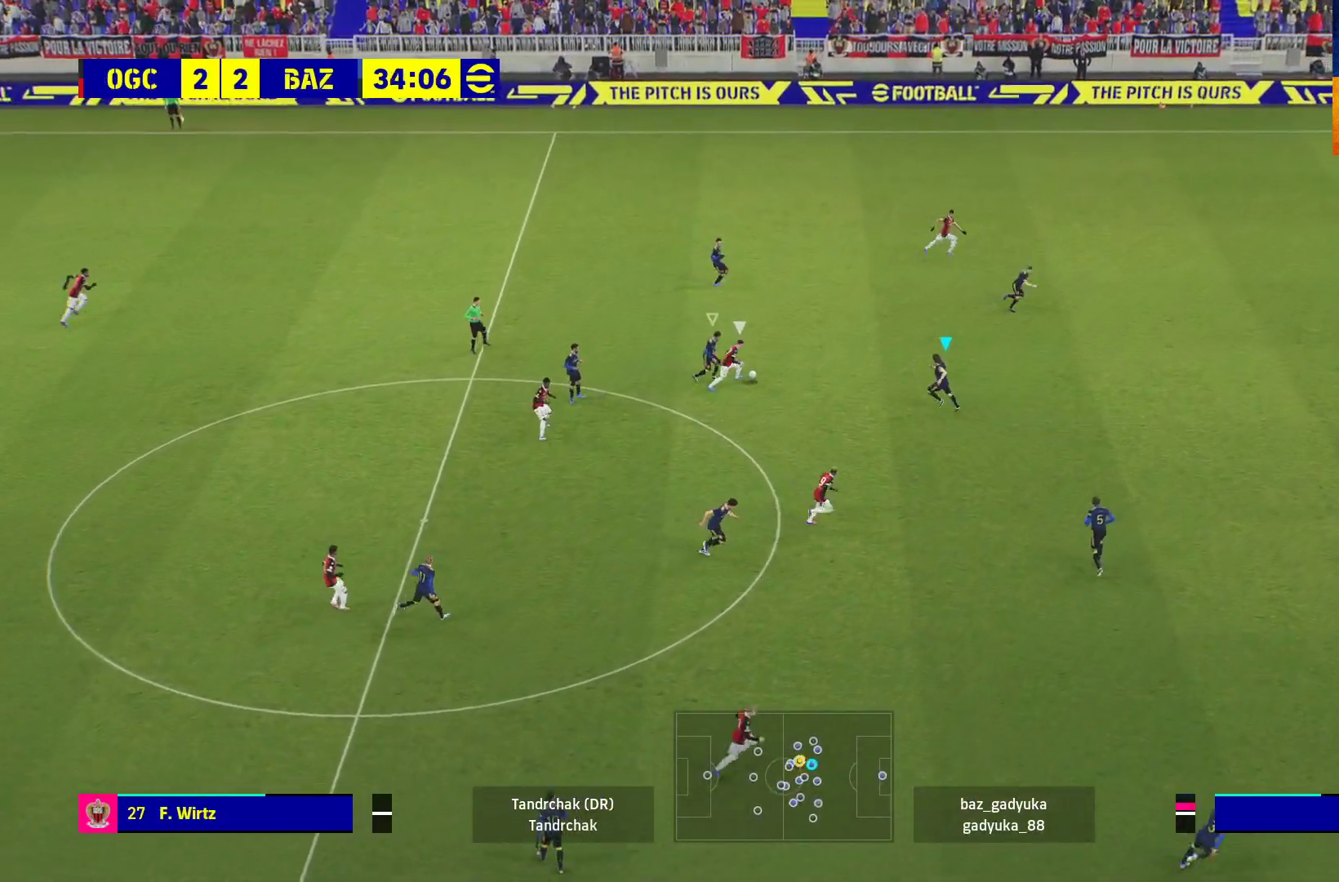
{"buttons": ["A", "R1"], "left_stick": "center", "right_stick": "center", "events": []}
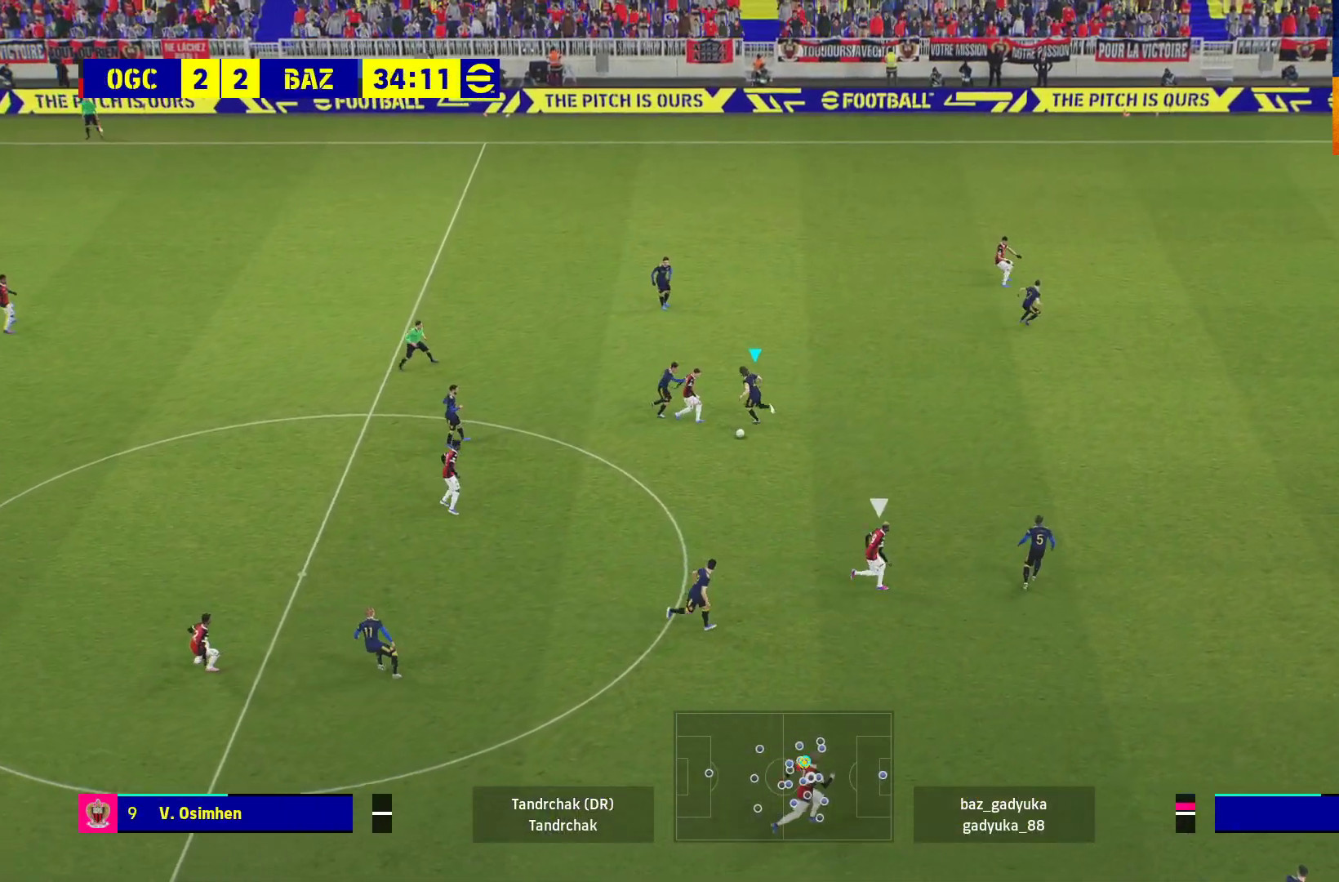
{"buttons": ["A", "R1"], "left_stick": "left", "right_stick": "center", "events": [[467, "left_stick", "left"]]}
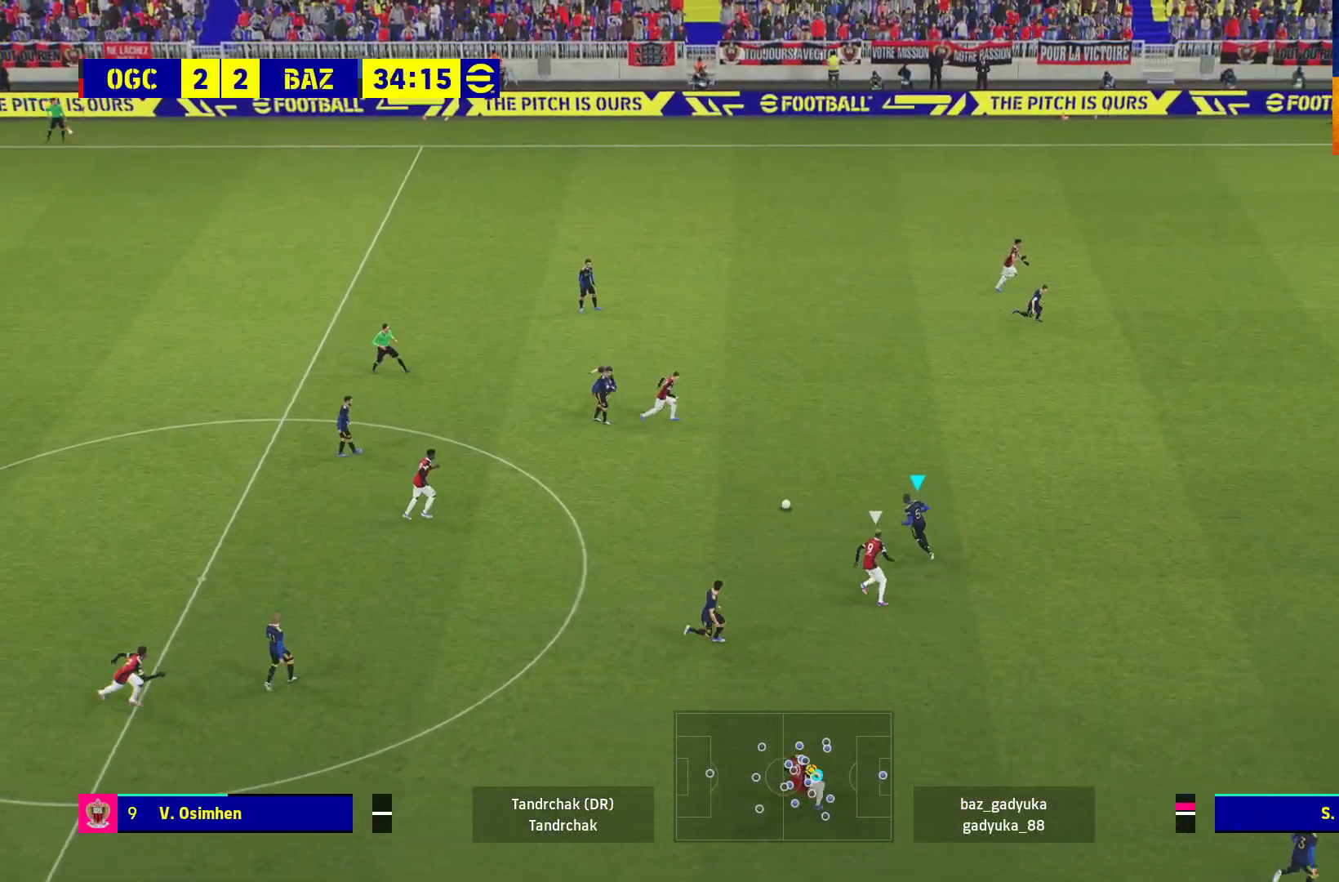
{"buttons": [], "left_stick": "left", "right_stick": "center", "events": [[17, "A", "up"], [467, "R1", "up"]]}
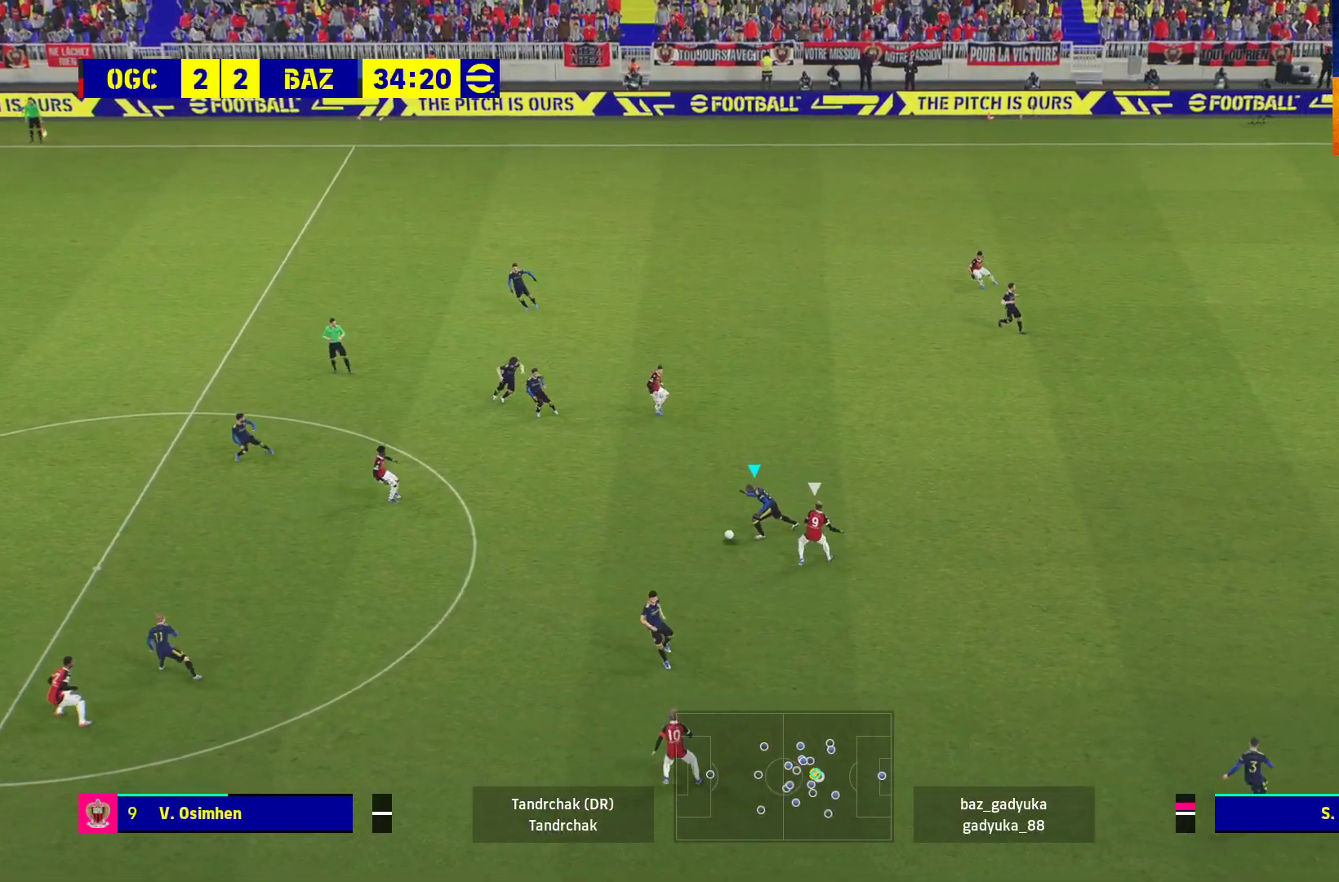
{"buttons": ["Y"], "left_stick": "up-left", "right_stick": "center", "events": [[117, "left_stick", "up-left"], [500, "Y", "down"]]}
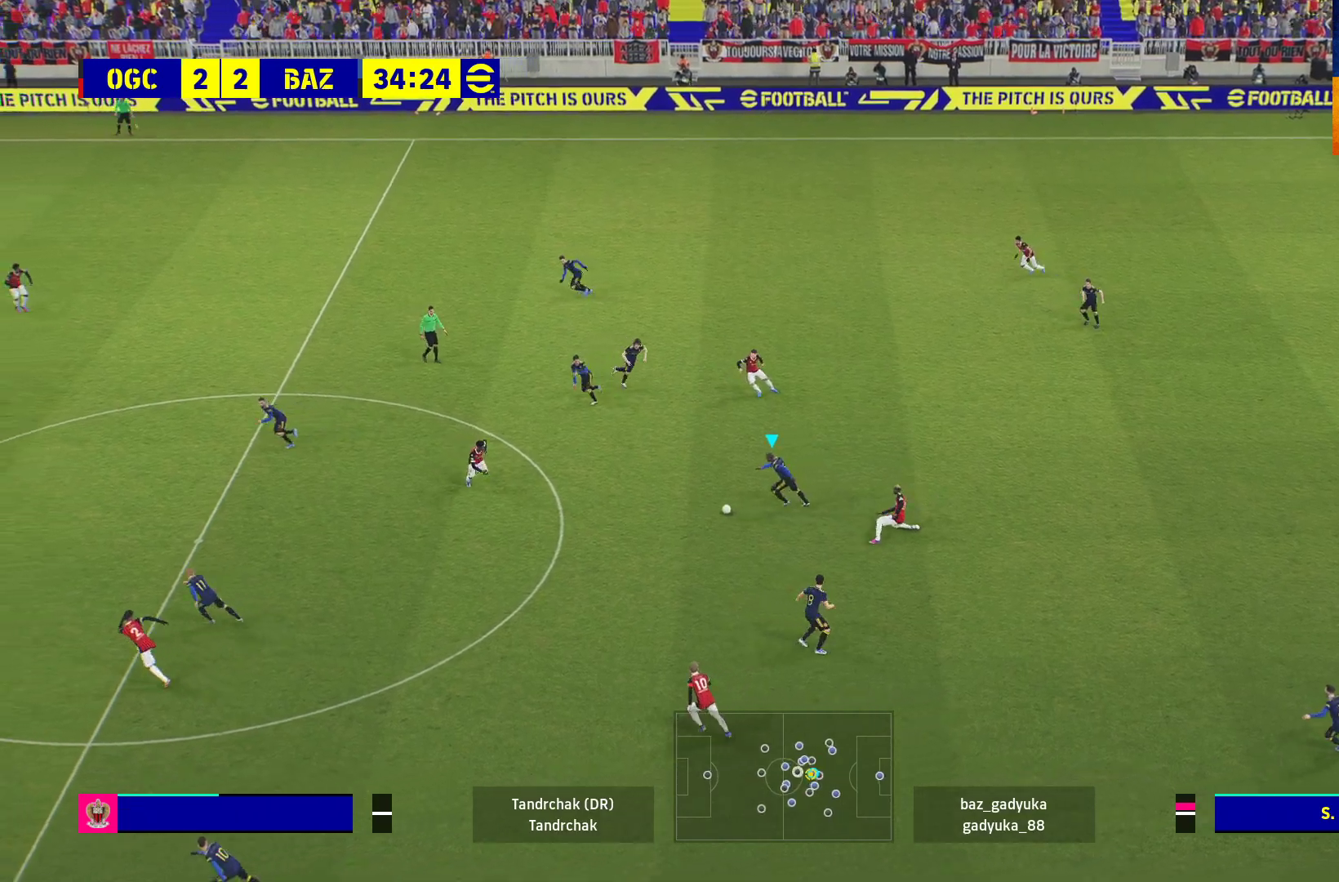
{"buttons": ["R1", "L3"], "left_stick": "up-left", "right_stick": "center", "events": [[150, "Y", "up"], [167, "L3", "down"], [267, "R1", "down"]]}
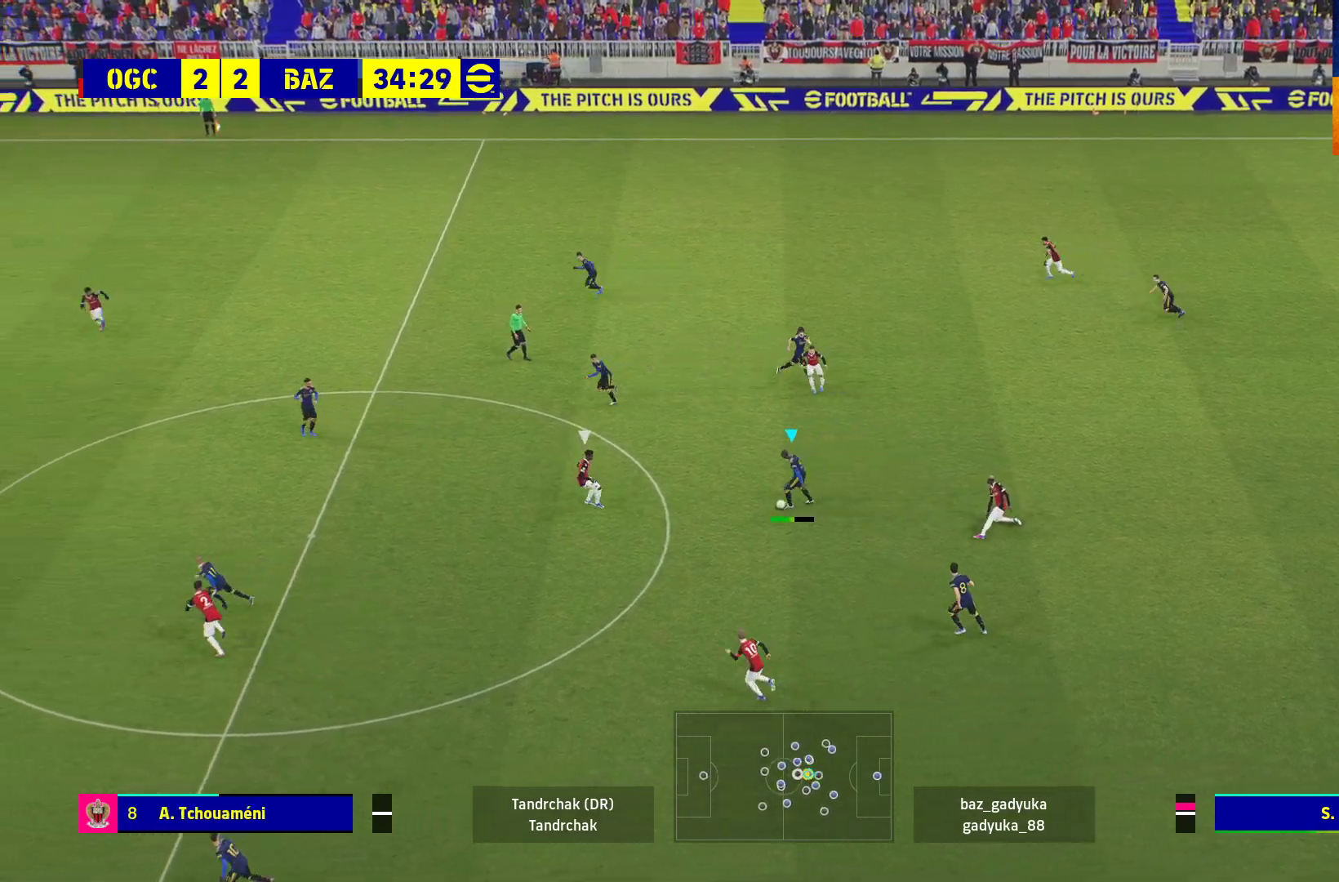
{"buttons": [], "left_stick": "up-left", "right_stick": "center", "events": [[267, "L3", "up"], [483, "R1", "up"]]}
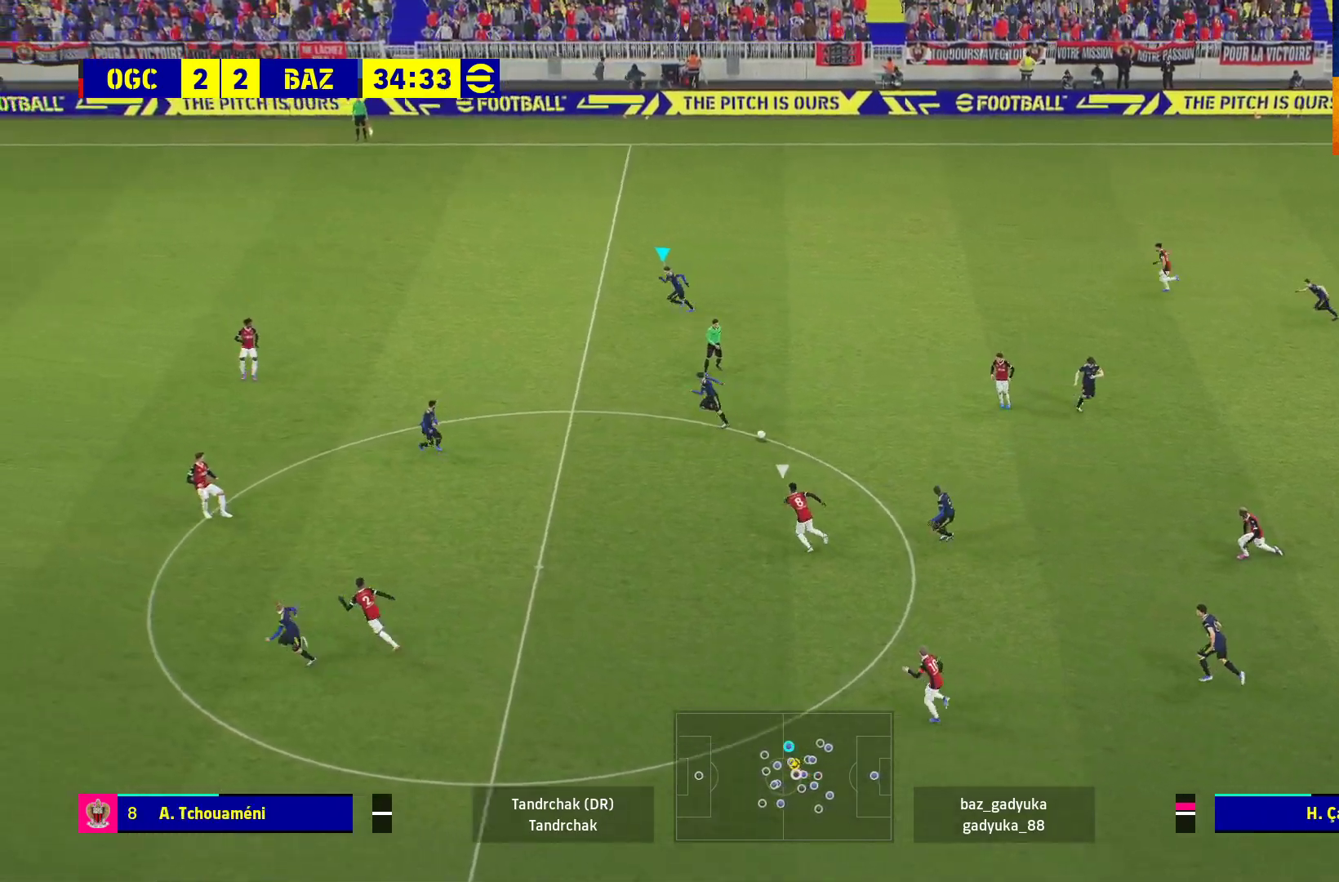
{"buttons": [], "left_stick": "left", "right_stick": "center", "events": [[17, "left_stick", "left"]]}
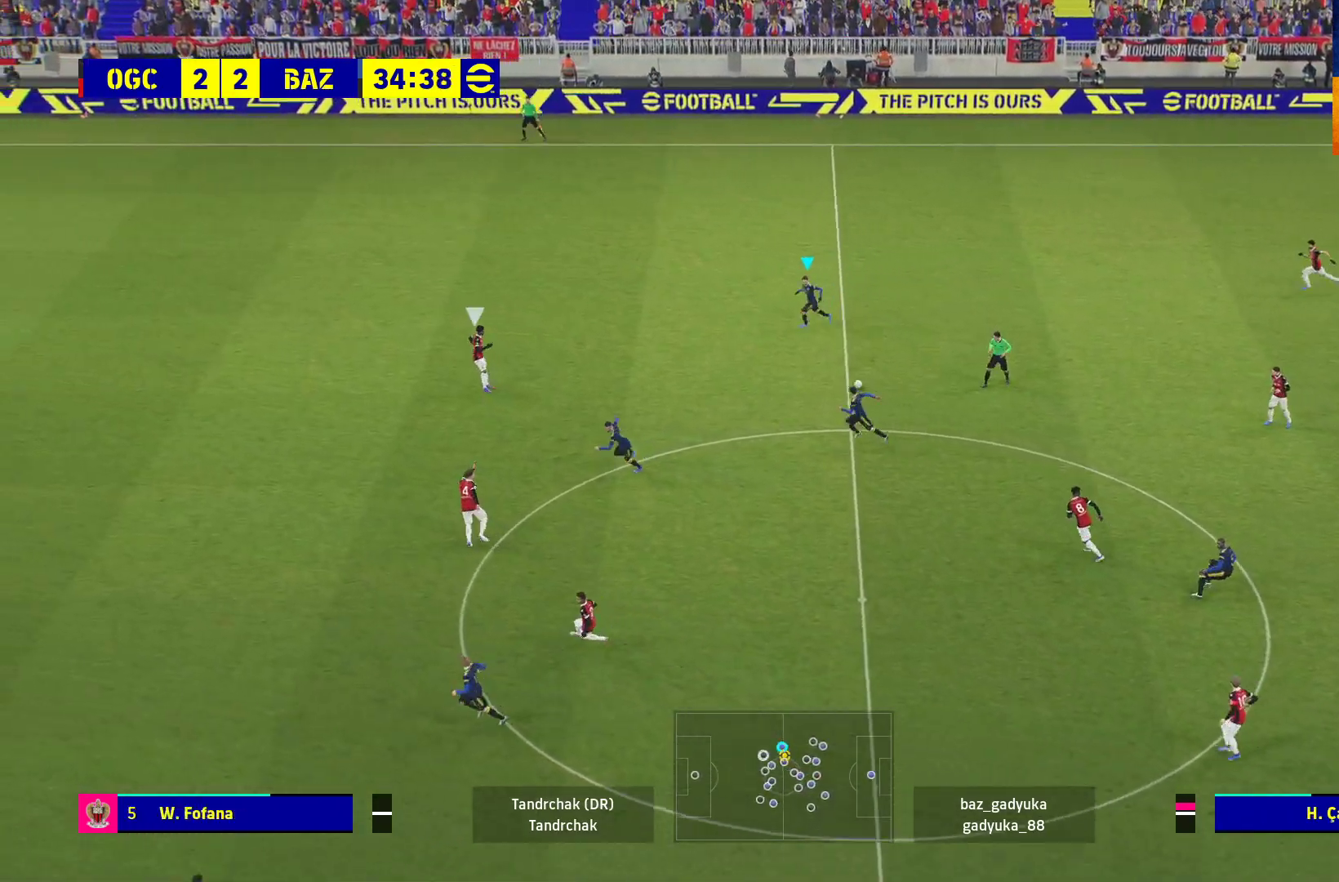
{"buttons": ["Y"], "left_stick": "left", "right_stick": "center", "events": [[433, "Y", "down"]]}
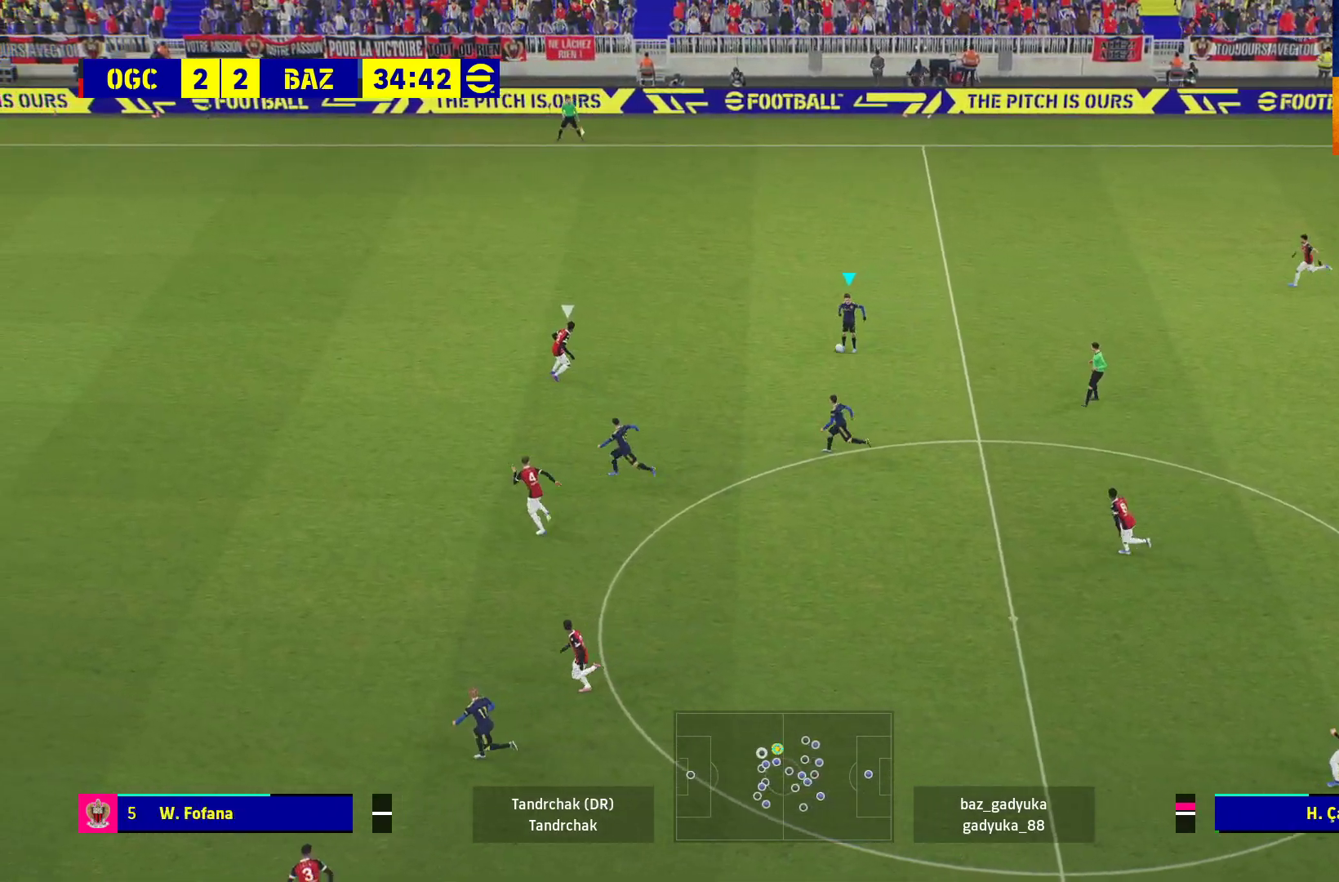
{"buttons": ["R1"], "left_stick": "left", "right_stick": "center", "events": [[150, "Y", "up"], [250, "R1", "down"]]}
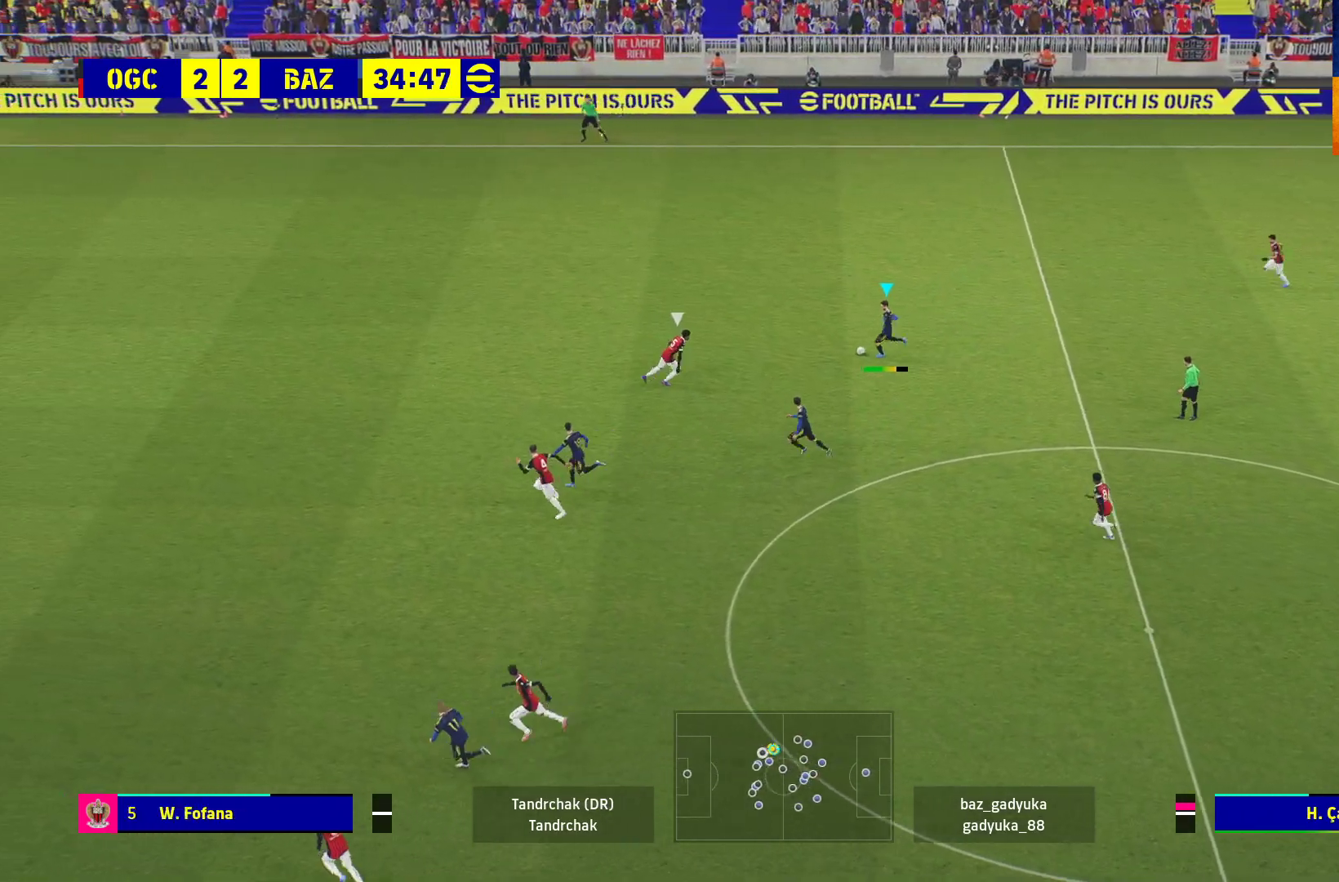
{"buttons": ["R1"], "left_stick": "left", "right_stick": "center", "events": []}
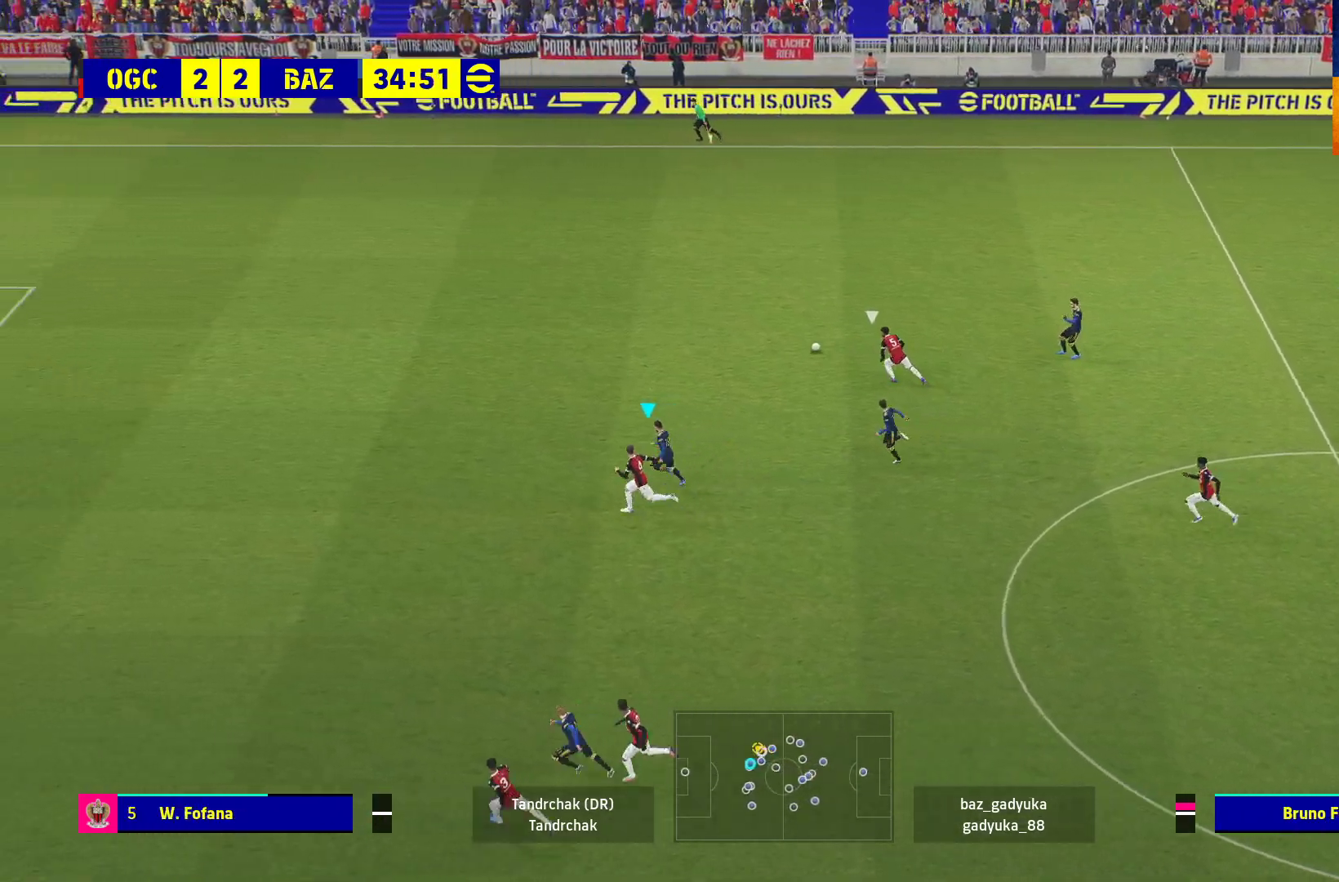
{"buttons": ["R1"], "left_stick": "left", "right_stick": "center", "events": []}
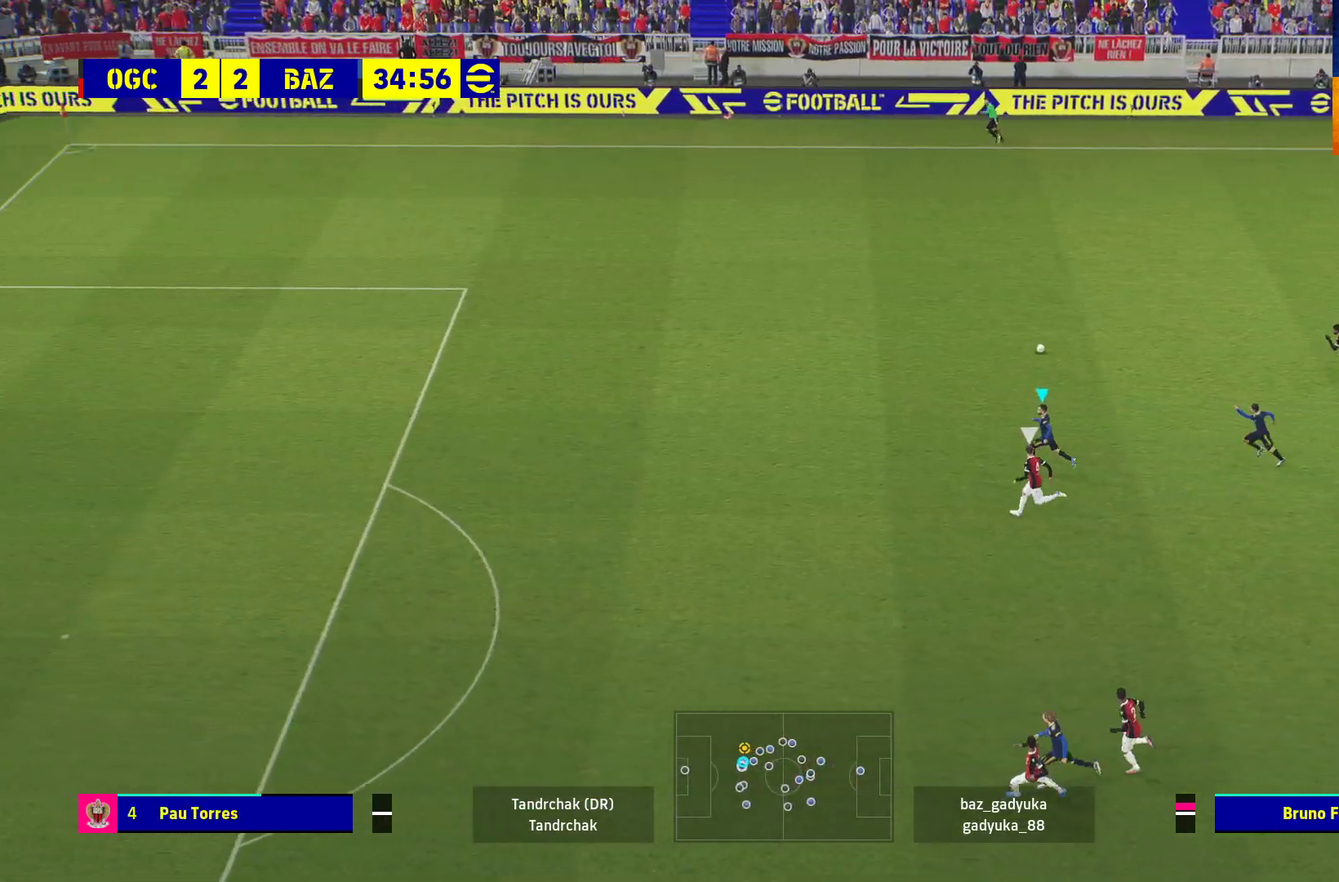
{"buttons": ["R1"], "left_stick": "left", "right_stick": "center", "events": []}
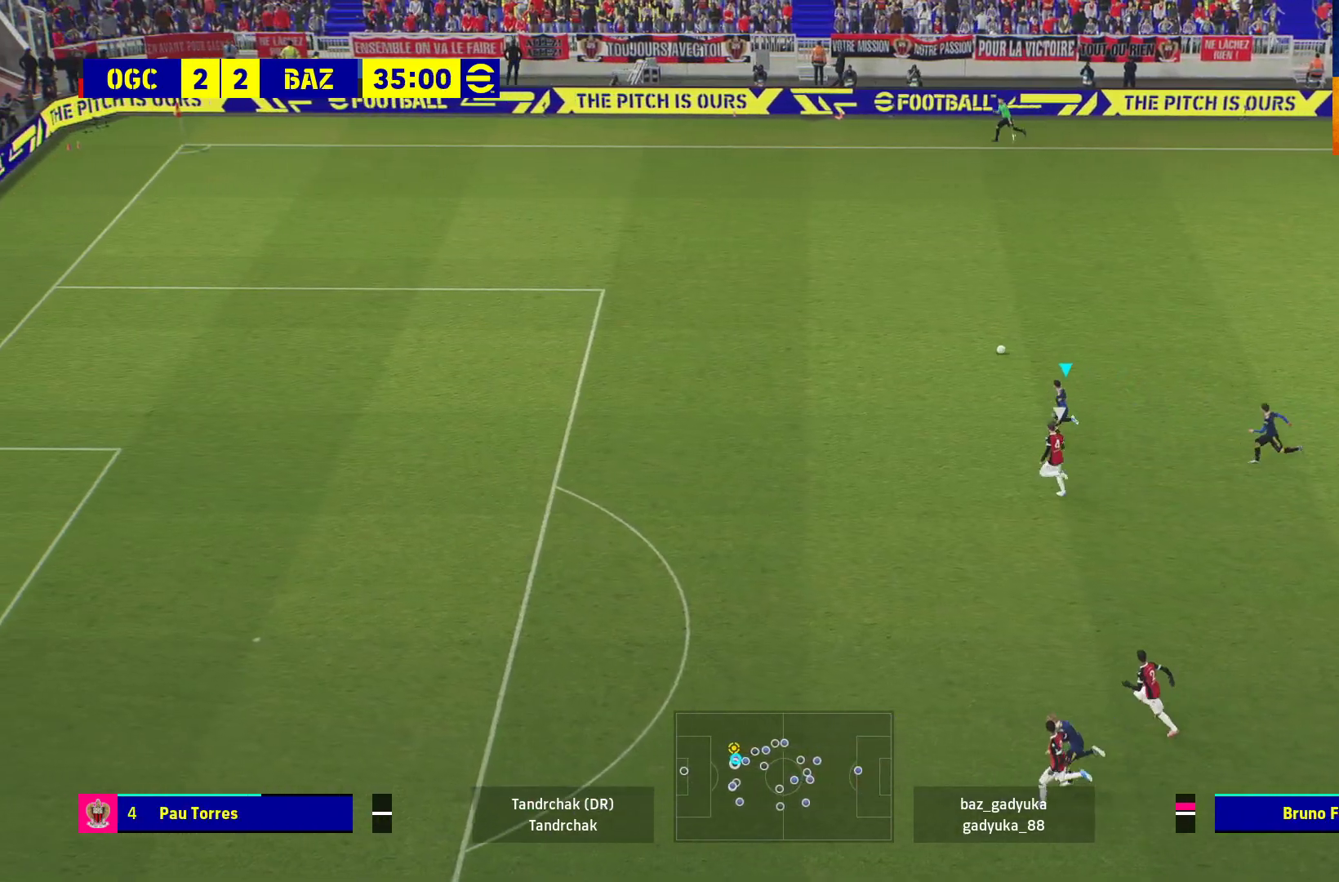
{"buttons": ["R1"], "left_stick": "left", "right_stick": "center", "events": []}
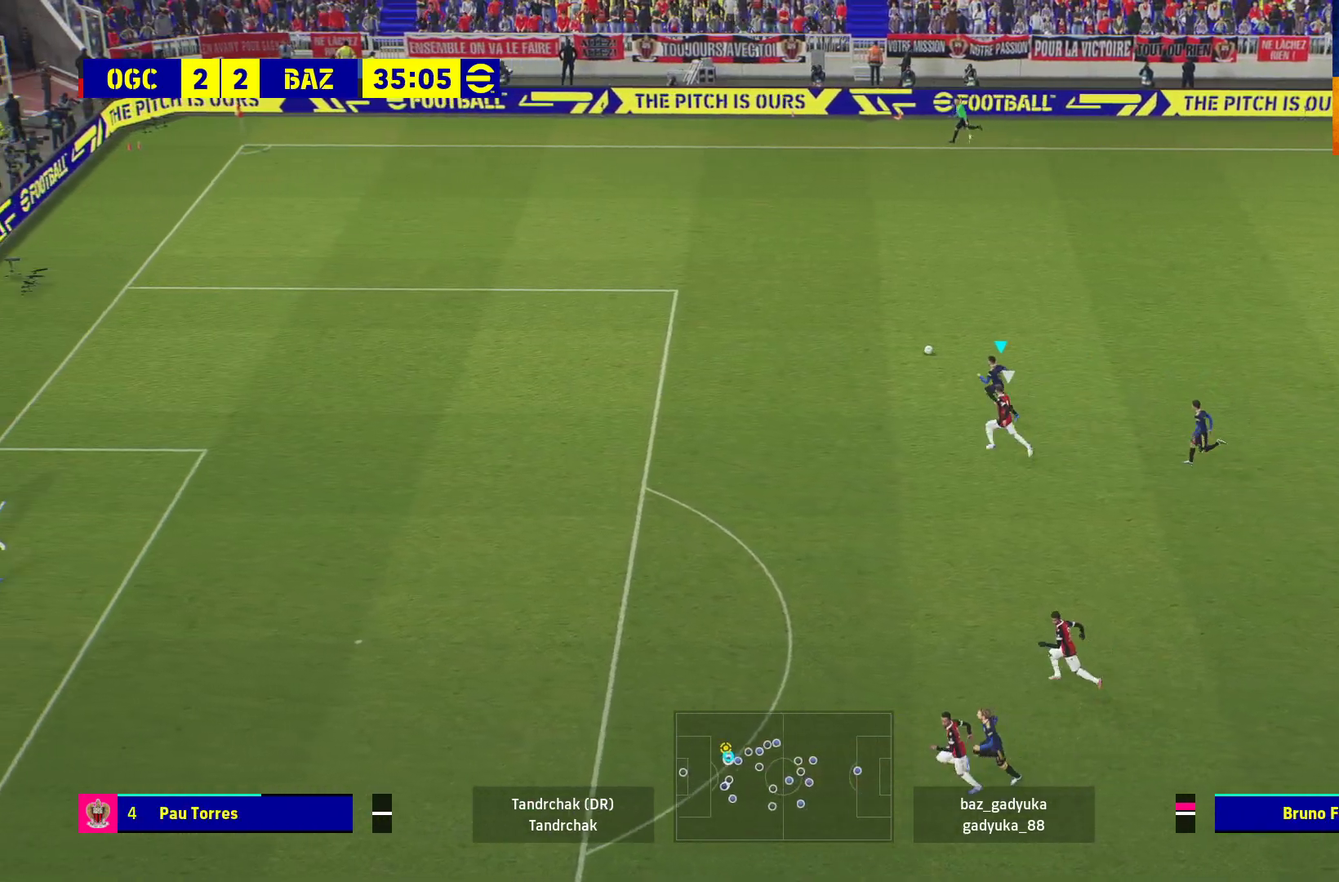
{"buttons": [], "left_stick": "up", "right_stick": "center", "events": [[200, "left_stick", "up-left"], [317, "R1", "up"], [367, "left_stick", "up"]]}
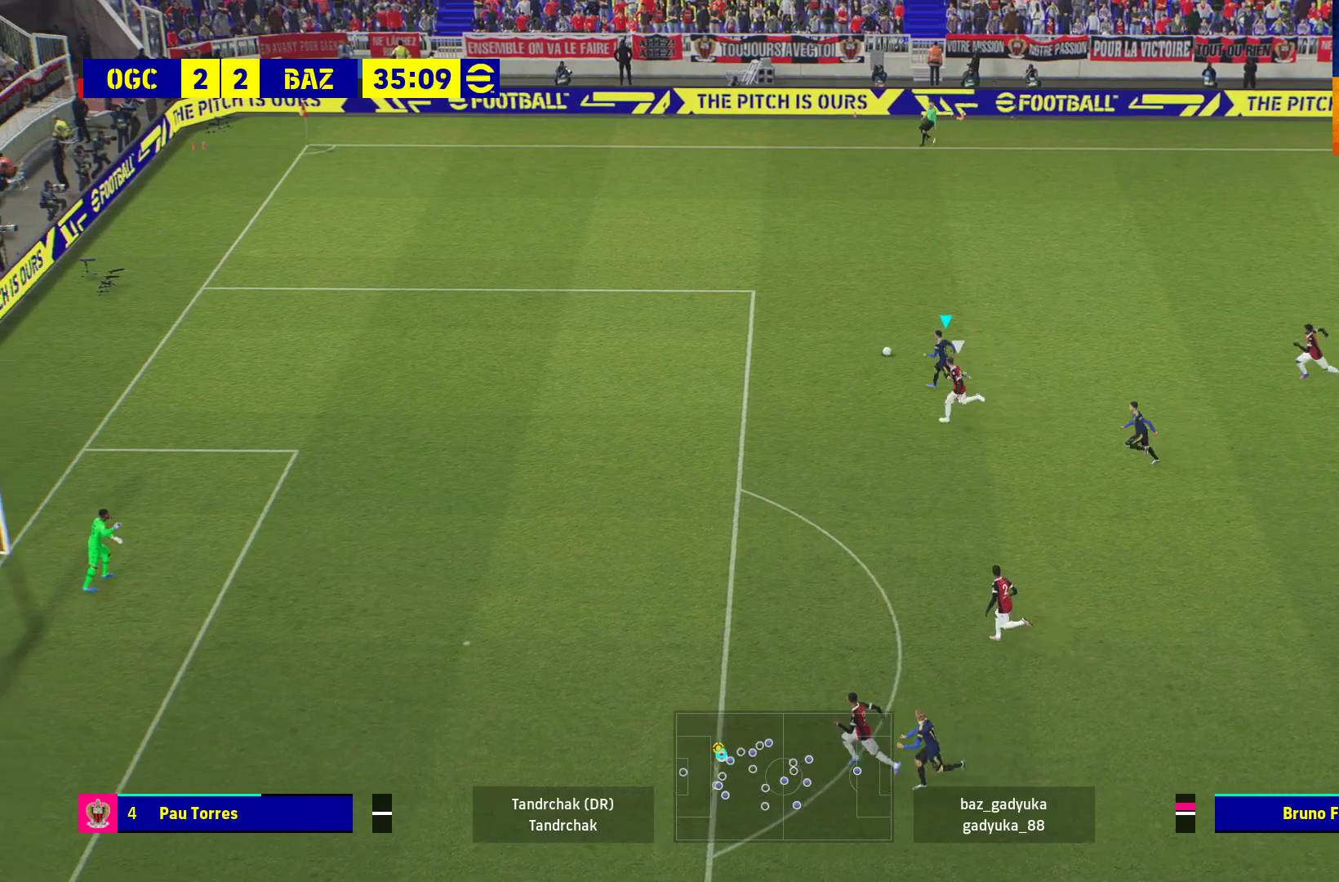
{"buttons": [], "left_stick": "up", "right_stick": "center", "events": []}
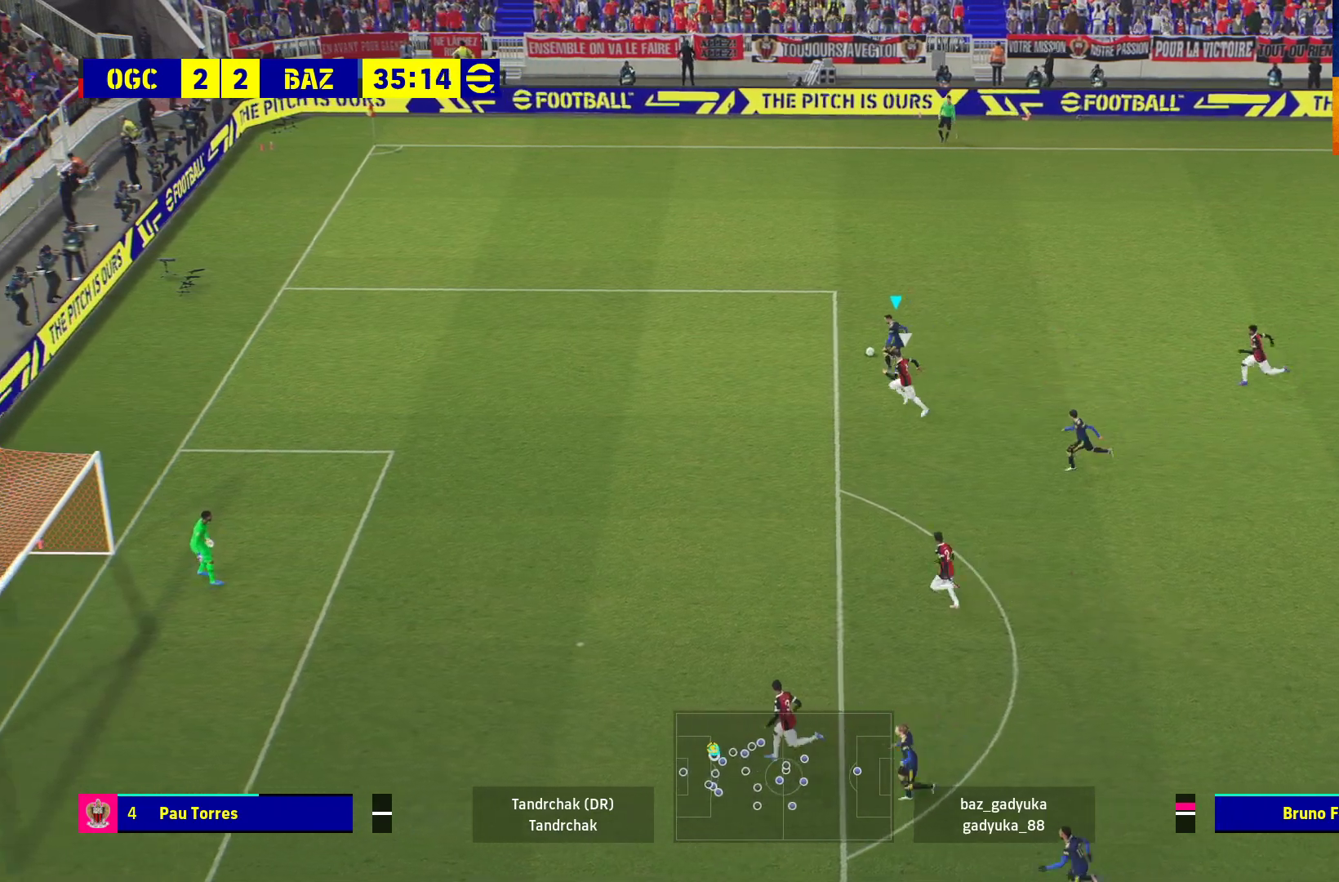
{"buttons": [], "left_stick": "left", "right_stick": "center", "events": [[283, "left_stick", "up-left"], [500, "left_stick", "left"]]}
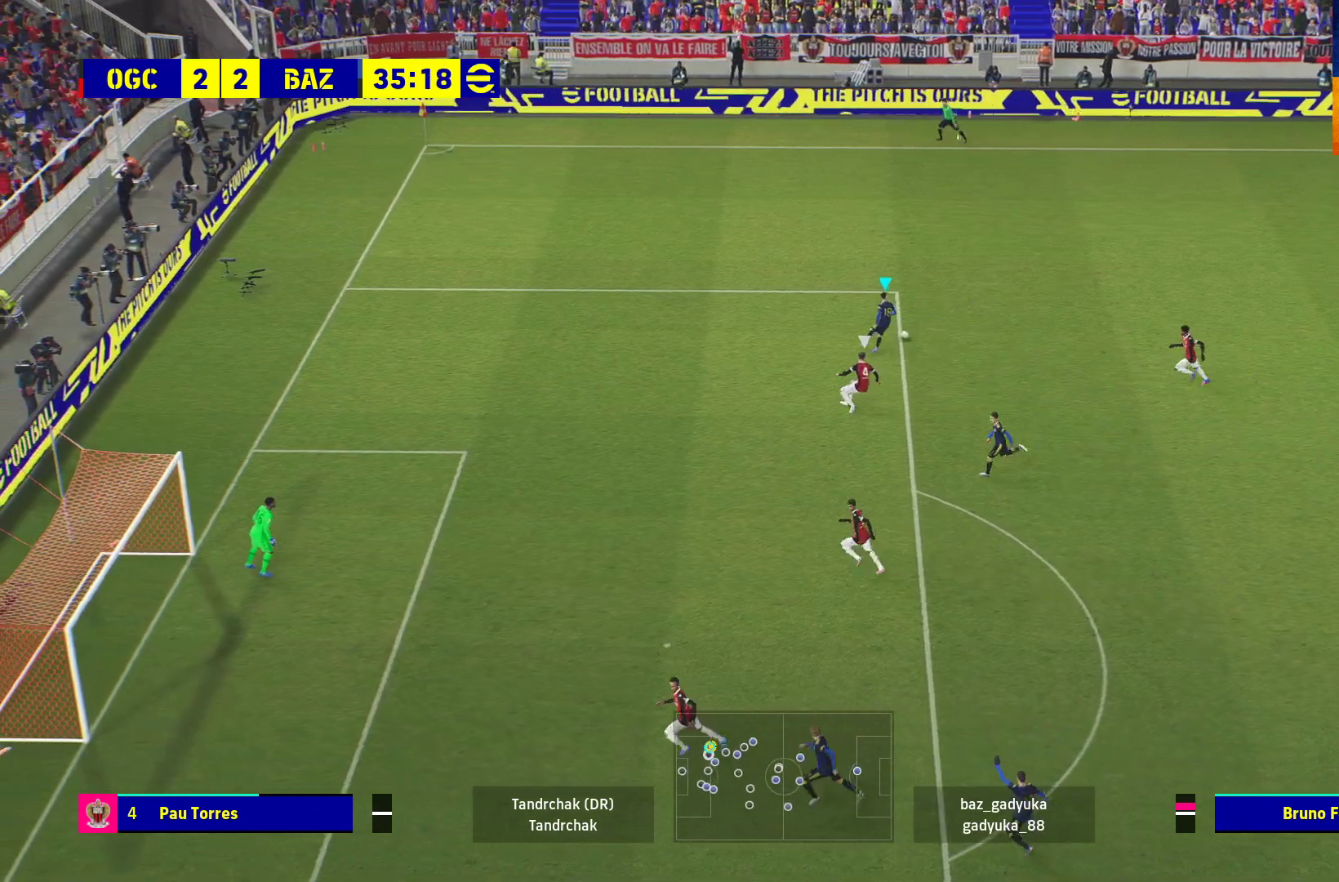
{"buttons": ["Y"], "left_stick": "left", "right_stick": "center", "events": [[500, "Y", "down"]]}
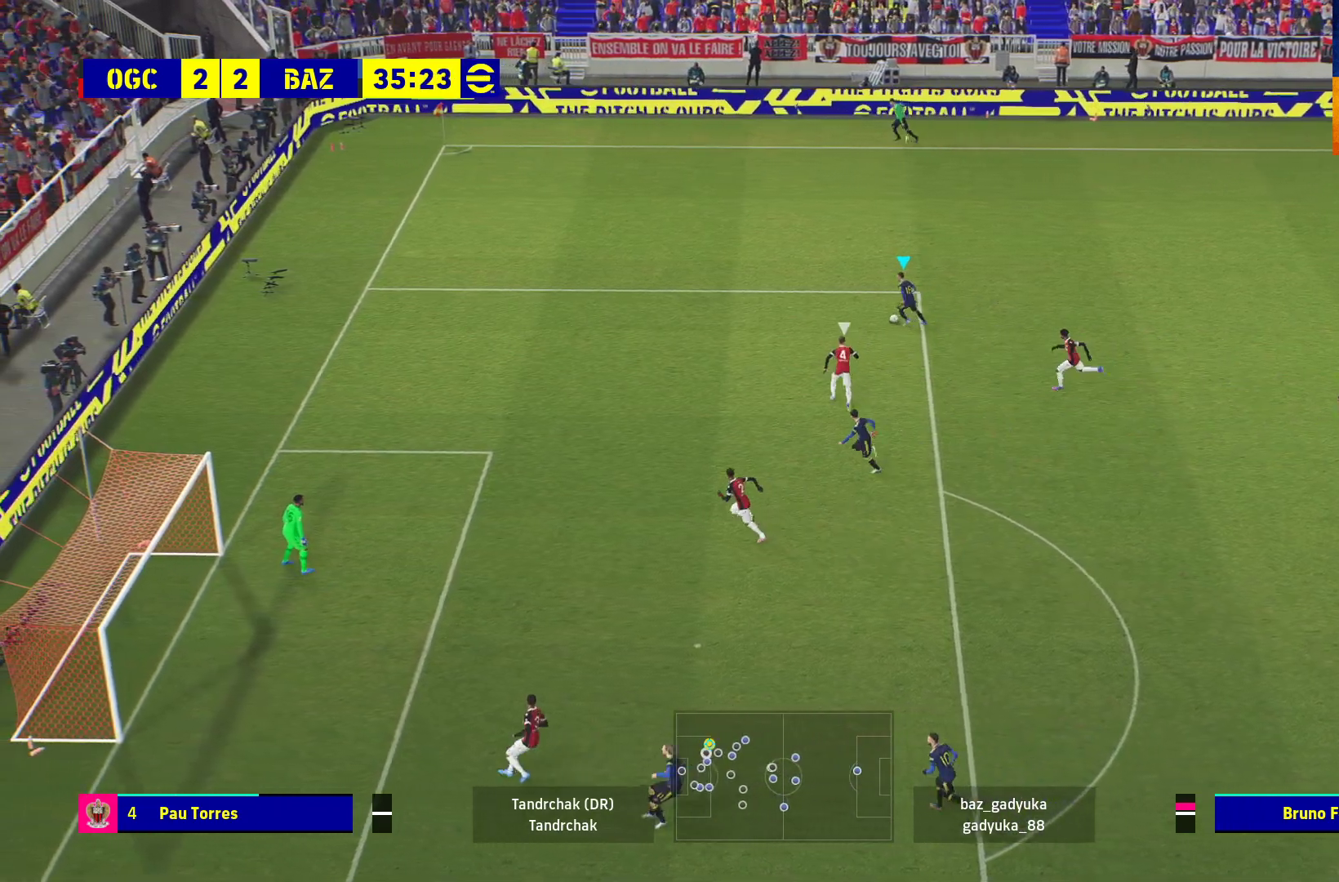
{"buttons": ["R1"], "left_stick": "up-left", "right_stick": "center", "events": [[17, "left_stick", "down-left"], [50, "L3", "down"], [83, "Y", "up"], [150, "R1", "down"], [300, "left_stick", "left"], [333, "L3", "up"], [417, "left_stick", "up-left"]]}
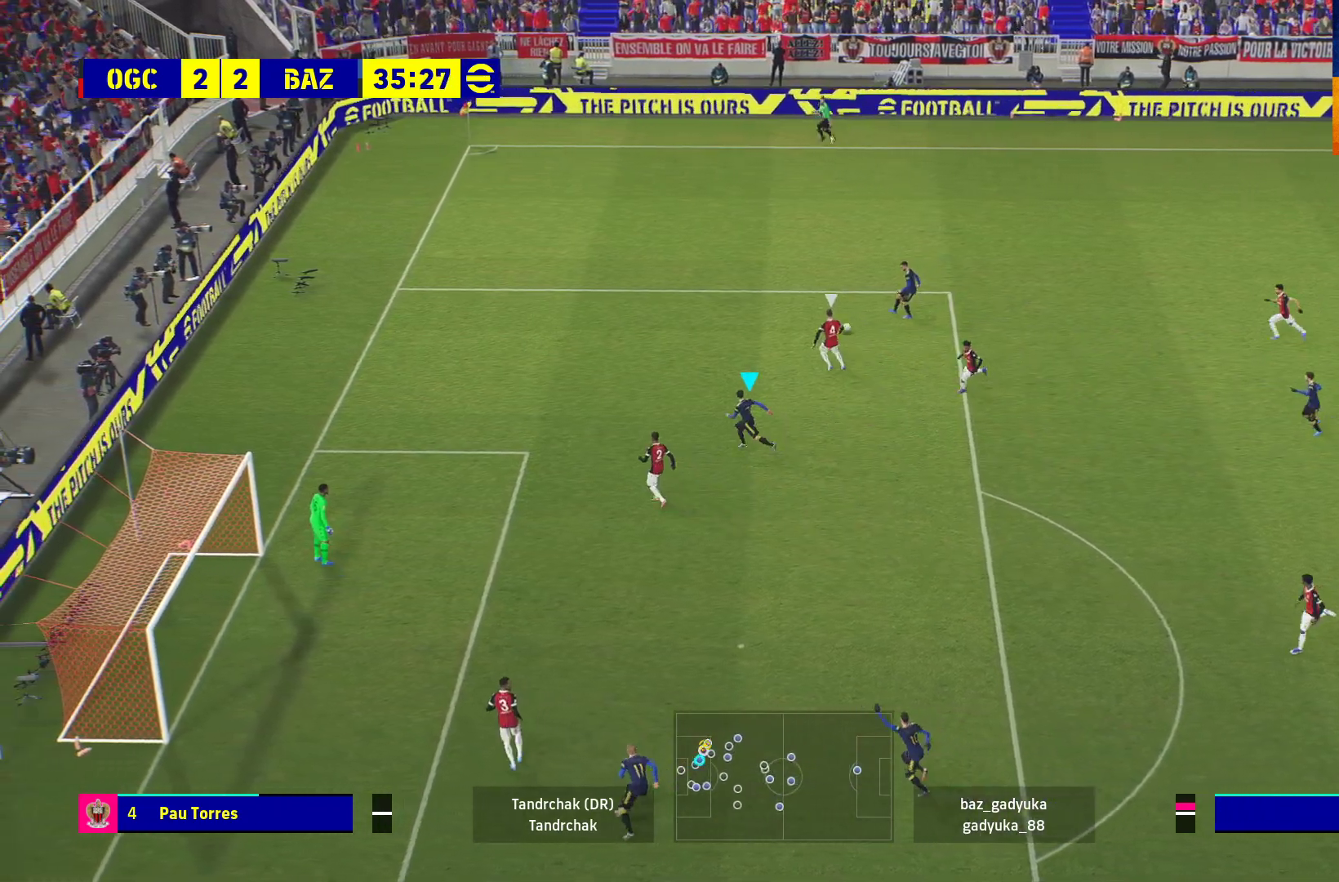
{"buttons": [], "left_stick": "up-right", "right_stick": "center", "events": [[217, "R1", "up"], [483, "left_stick", "up-right"]]}
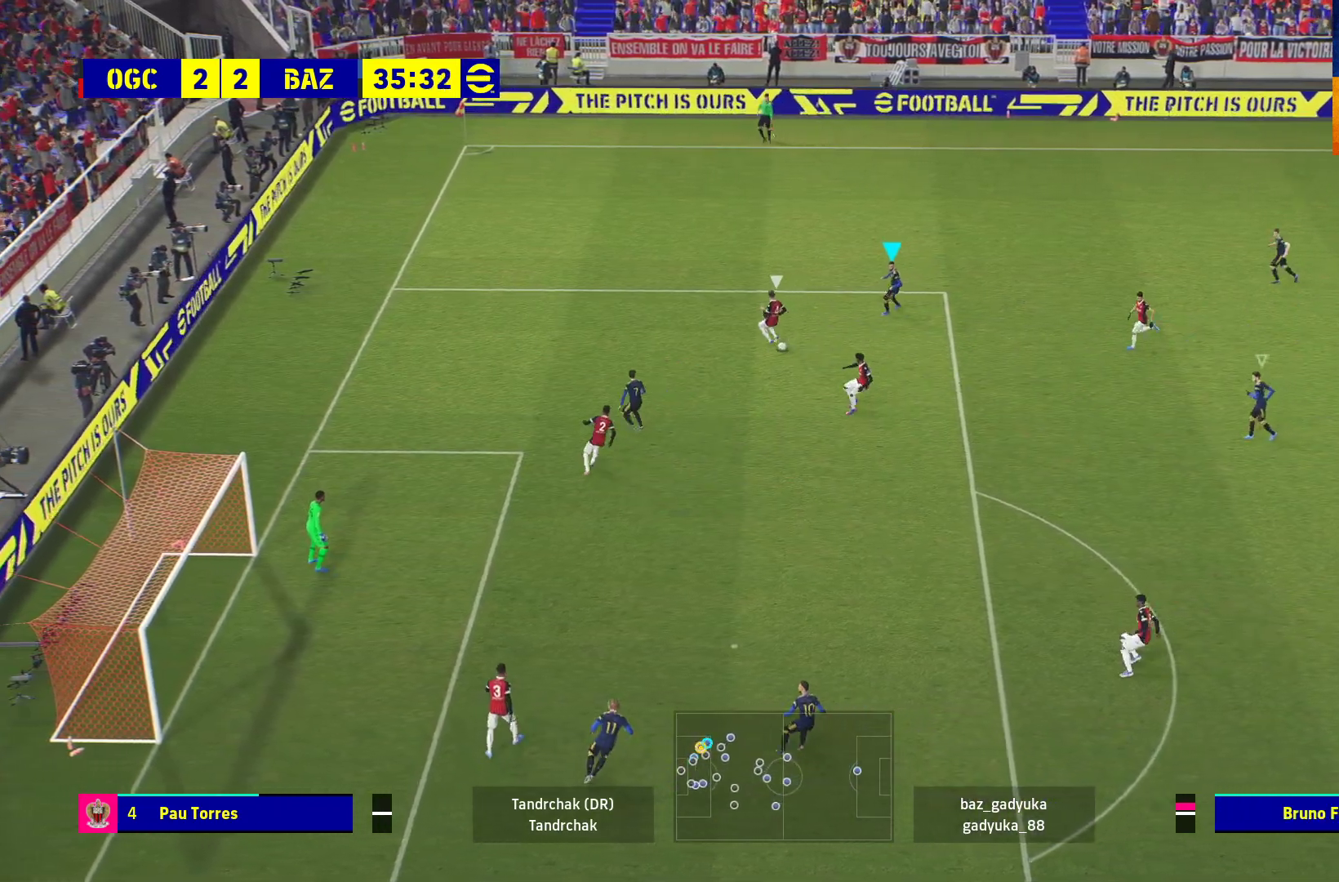
{"buttons": ["R1"], "left_stick": "down", "right_stick": "center", "events": [[83, "left_stick", "down-right"], [133, "L1", "down"], [133, "left_stick", "down"], [233, "R1", "down"], [283, "L1", "up"]]}
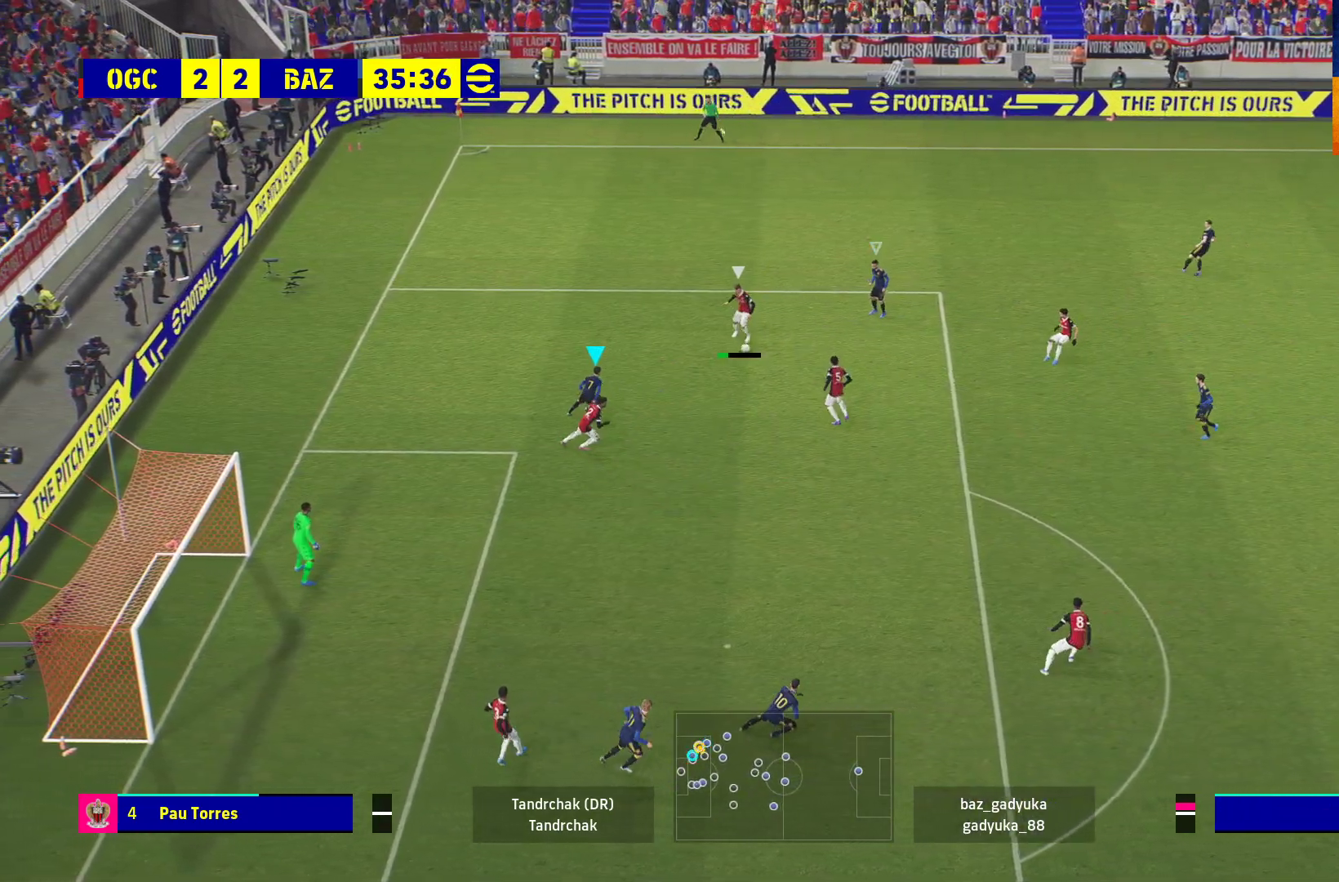
{"buttons": ["A", "R1"], "left_stick": "down", "right_stick": "center", "events": [[433, "A", "down"]]}
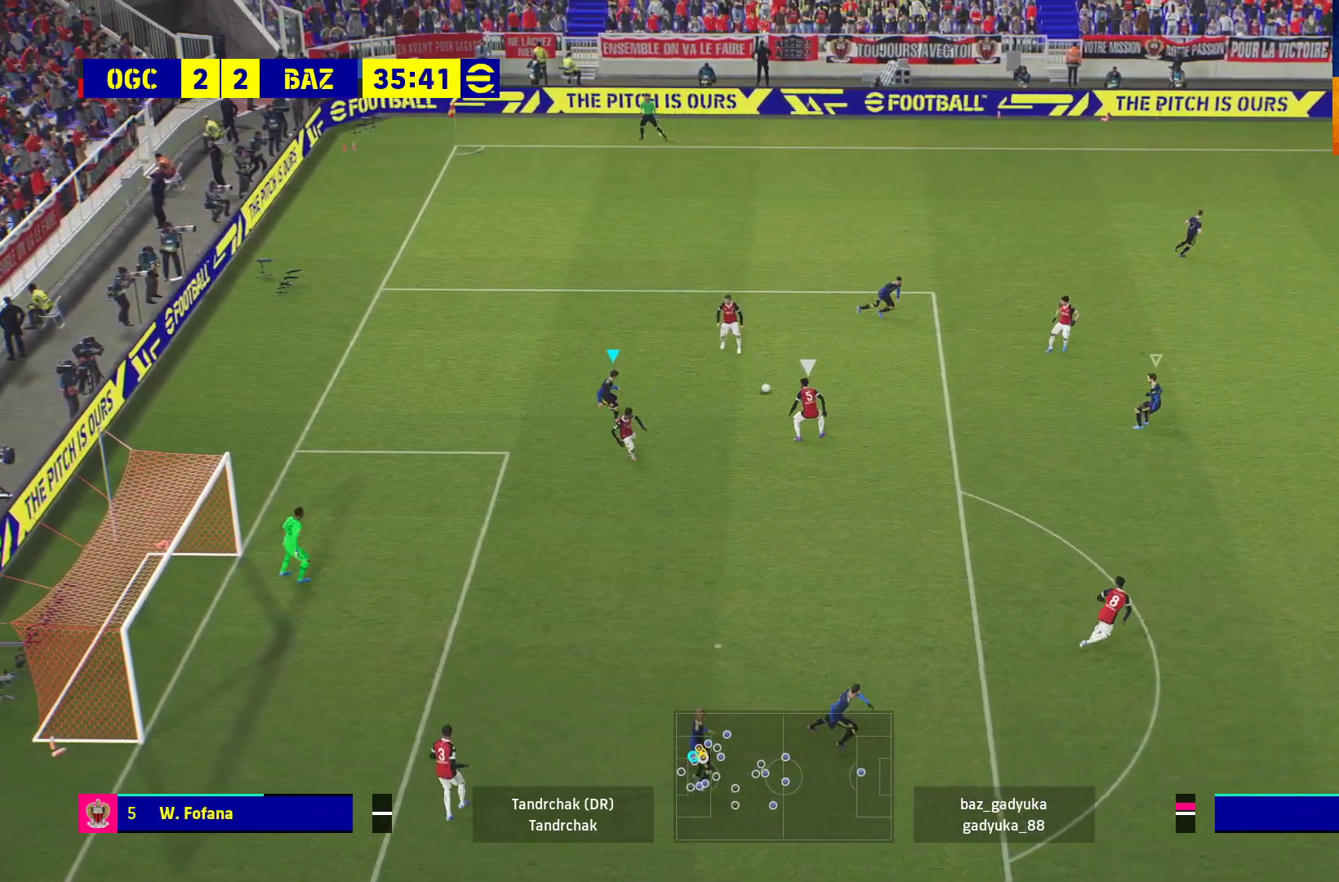
{"buttons": ["L1", "R1", "L3"], "left_stick": "down", "right_stick": "center", "events": [[233, "A", "up"], [467, "L1", "down"], [467, "L3", "down"]]}
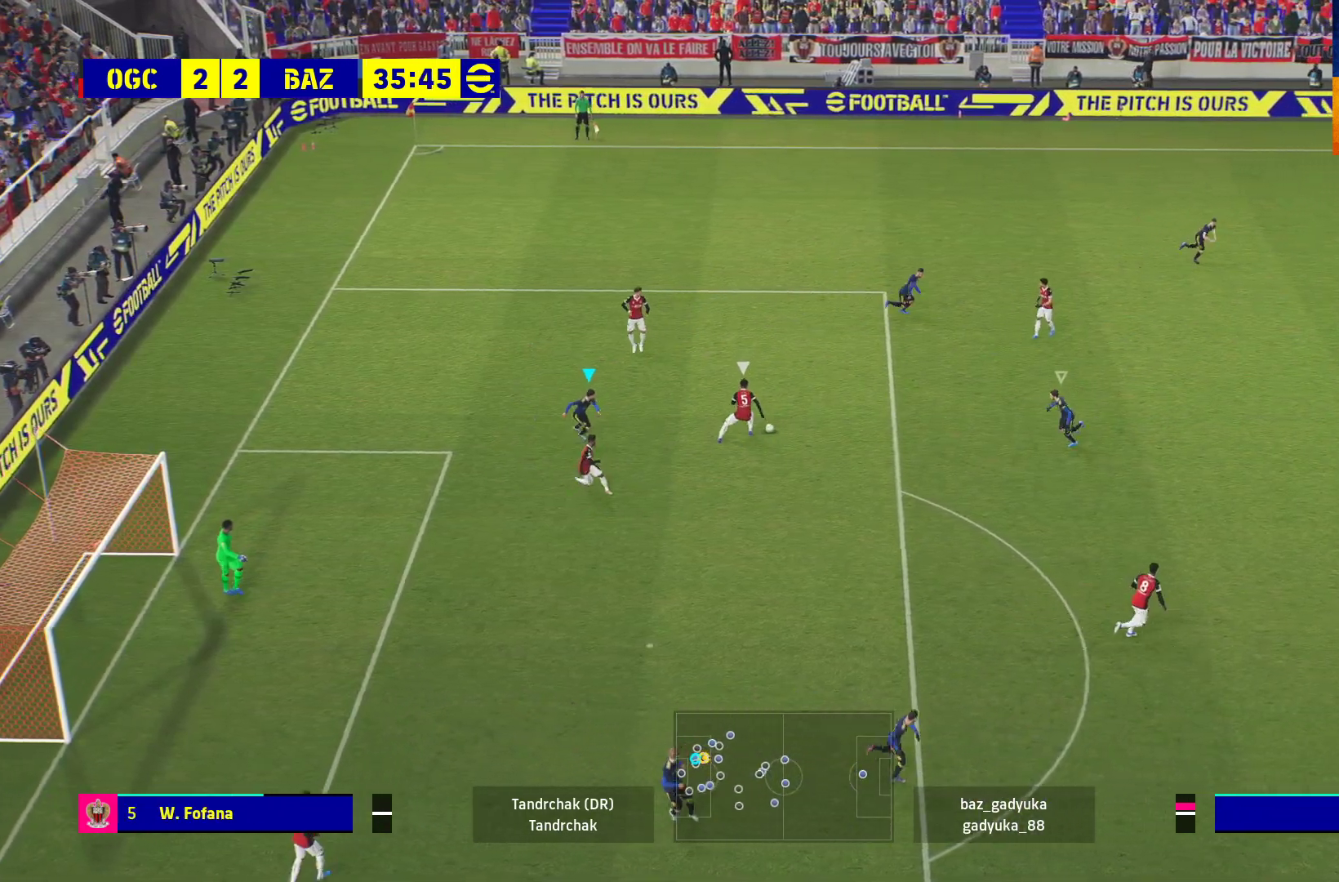
{"buttons": ["A", "R1", "L3"], "left_stick": "down", "right_stick": "center", "events": [[133, "L1", "up"], [483, "A", "down"]]}
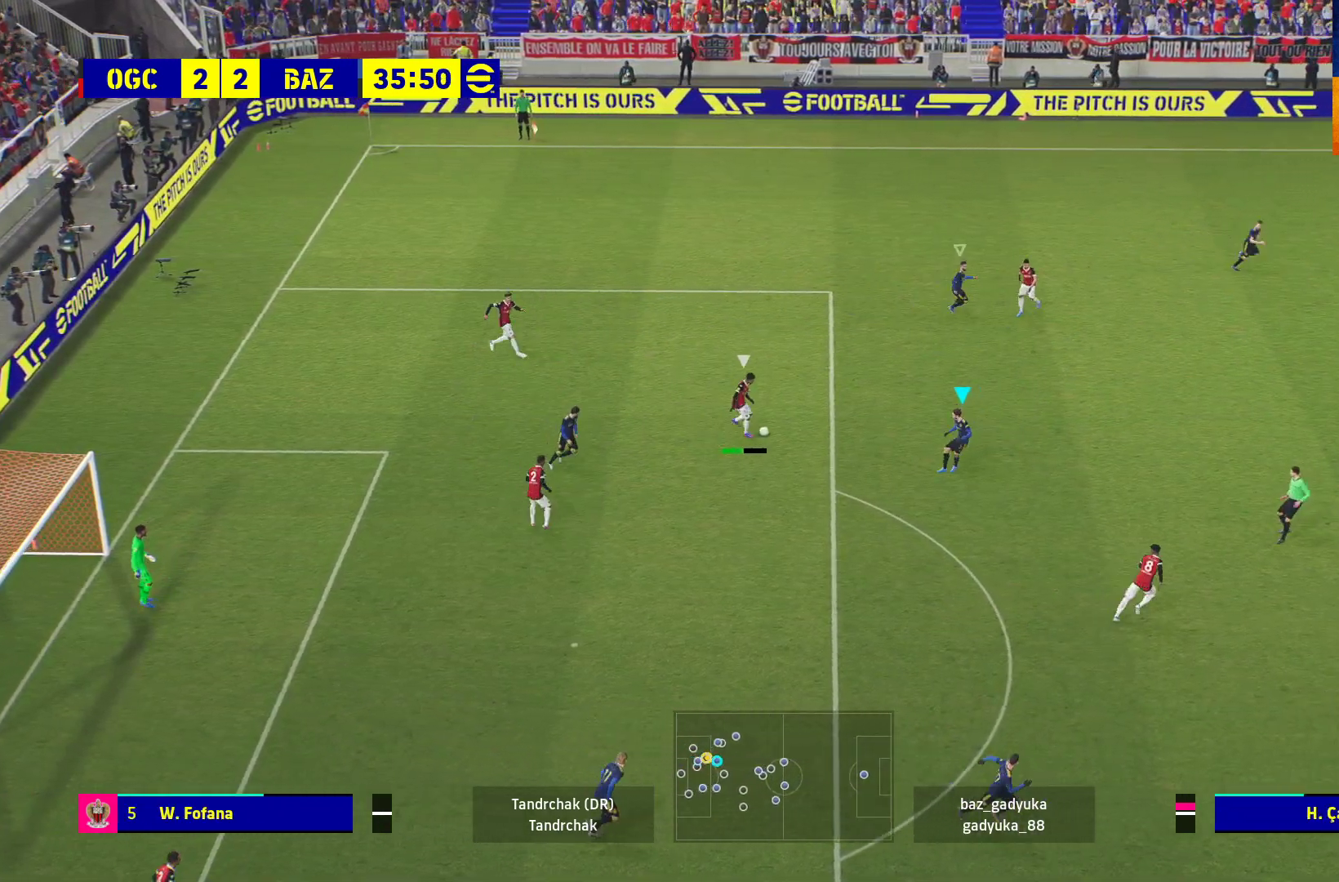
{"buttons": ["A", "R1", "L3"], "left_stick": "down", "right_stick": "center", "events": []}
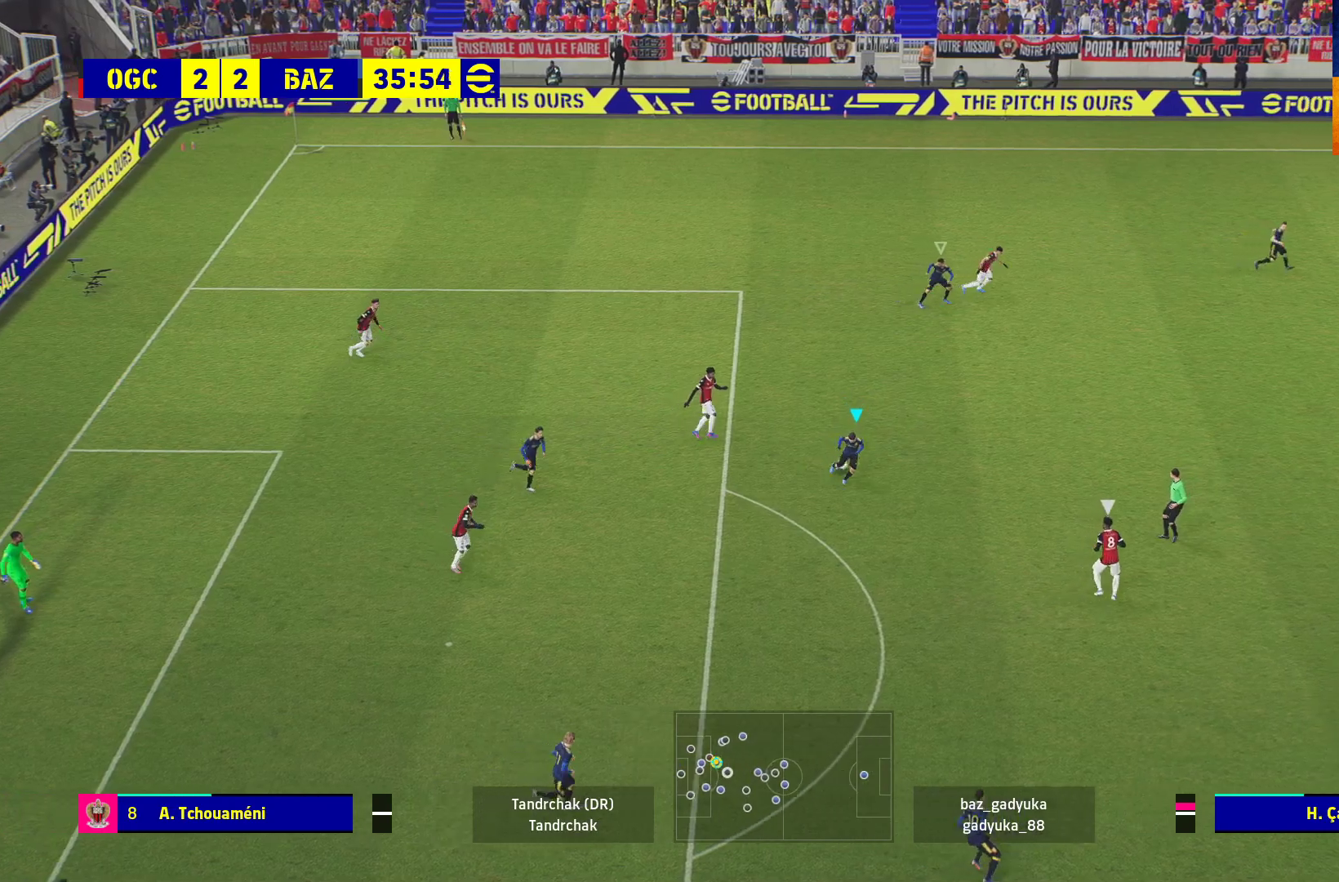
{"buttons": ["R1"], "left_stick": "right", "right_stick": "center", "events": [[217, "A", "up"], [317, "L3", "up"], [367, "left_stick", "right"]]}
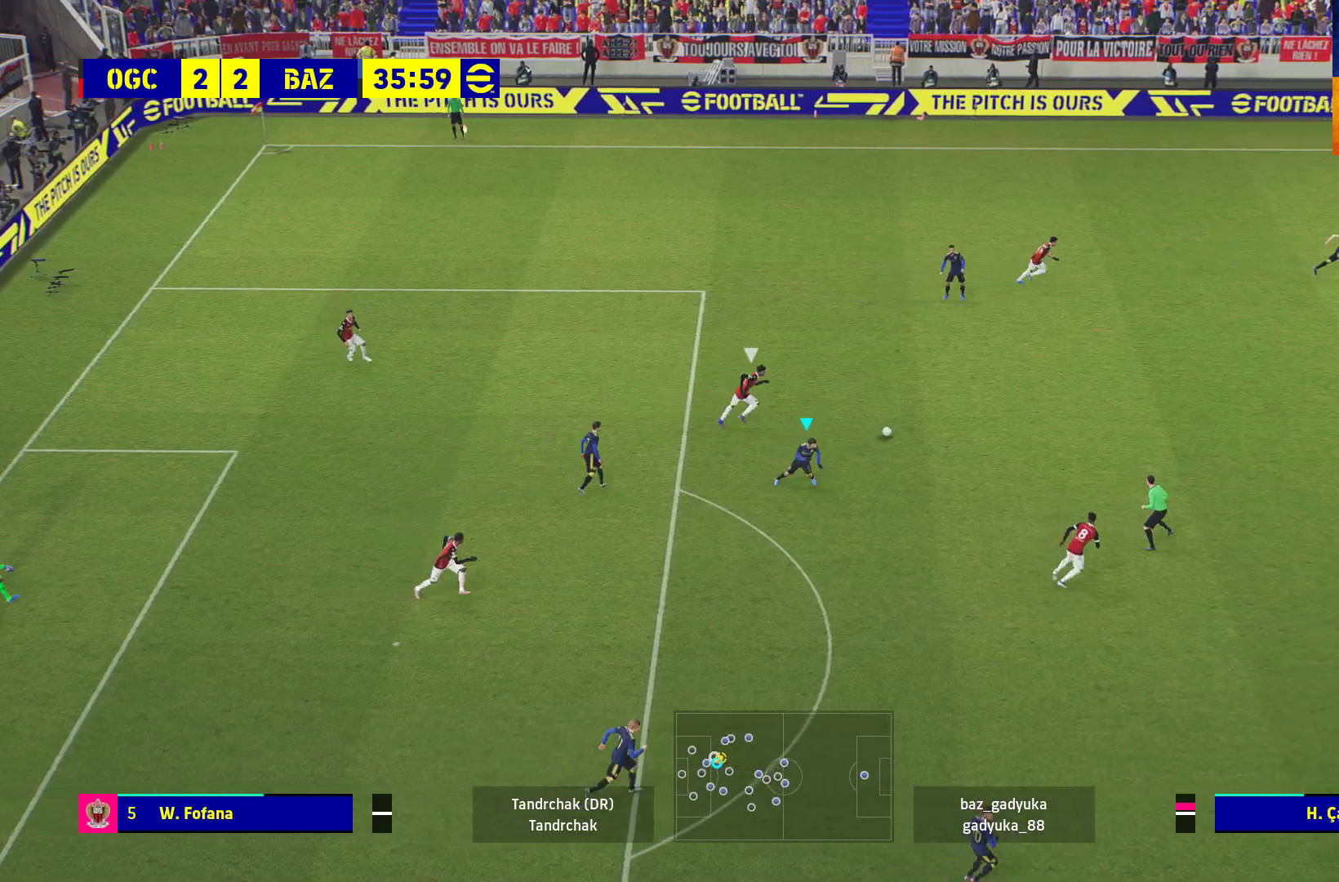
{"buttons": ["R1"], "left_stick": "right", "right_stick": "center", "events": []}
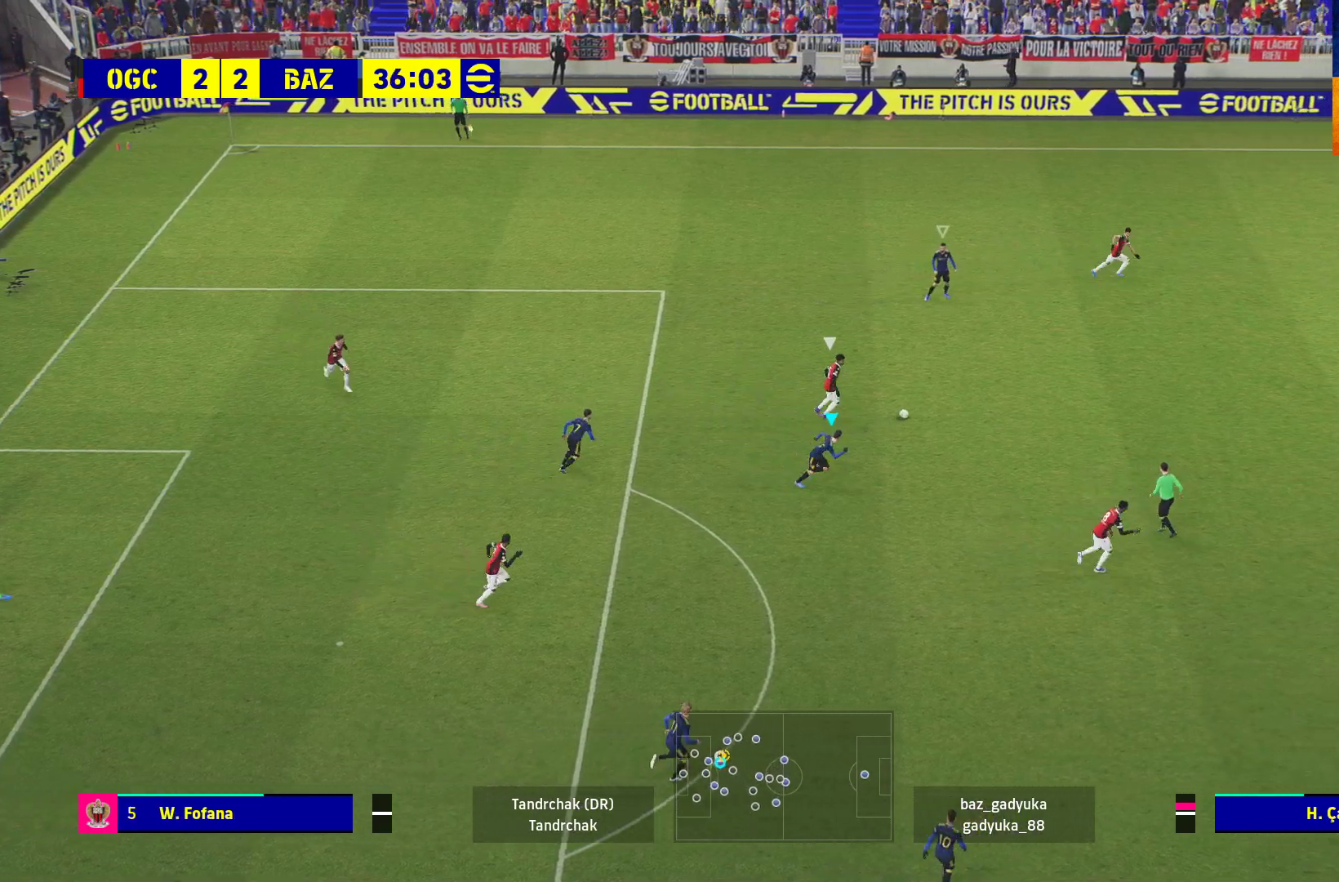
{"buttons": ["R1"], "left_stick": "right", "right_stick": "center", "events": []}
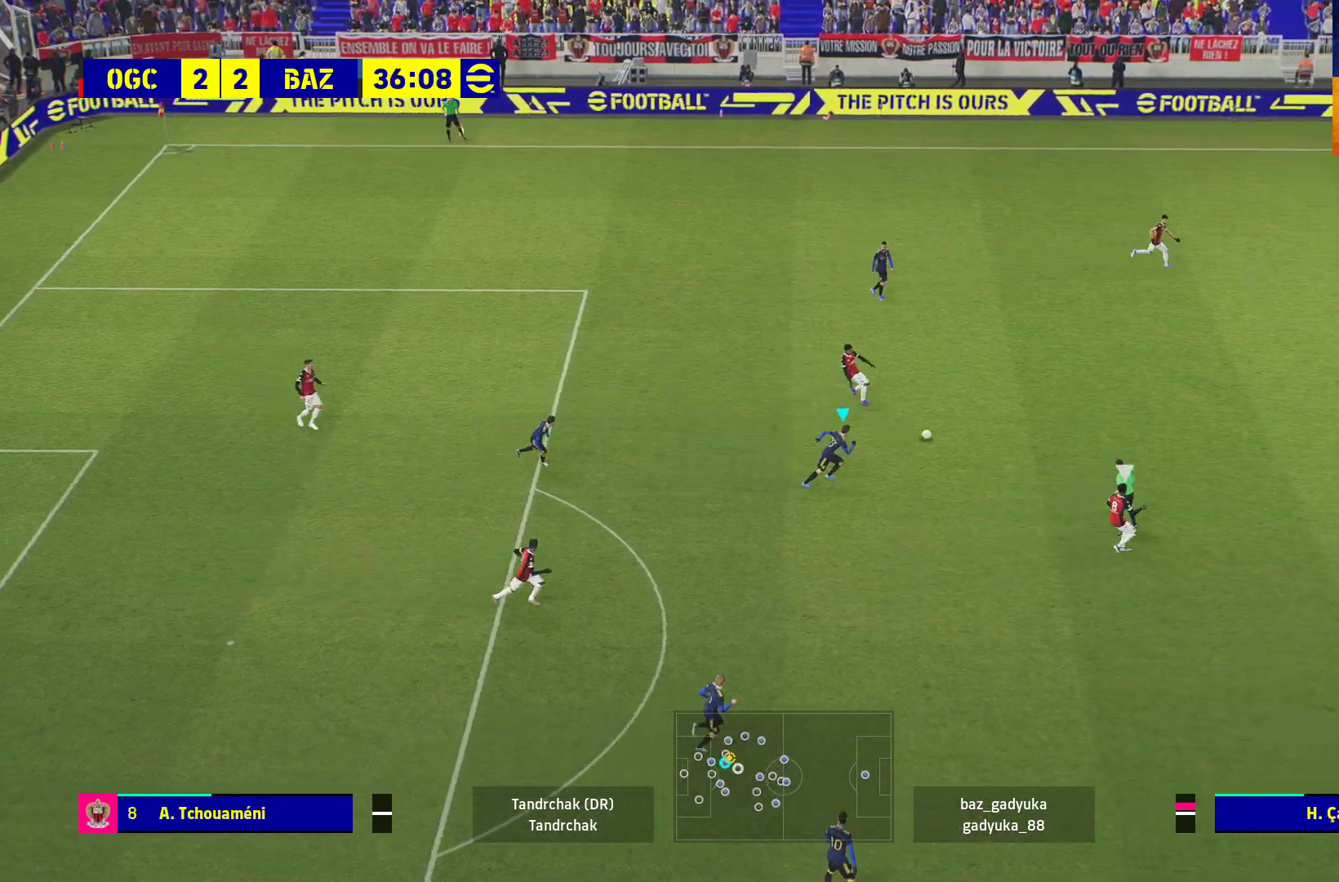
{"buttons": ["R1"], "left_stick": "right", "right_stick": "center", "events": []}